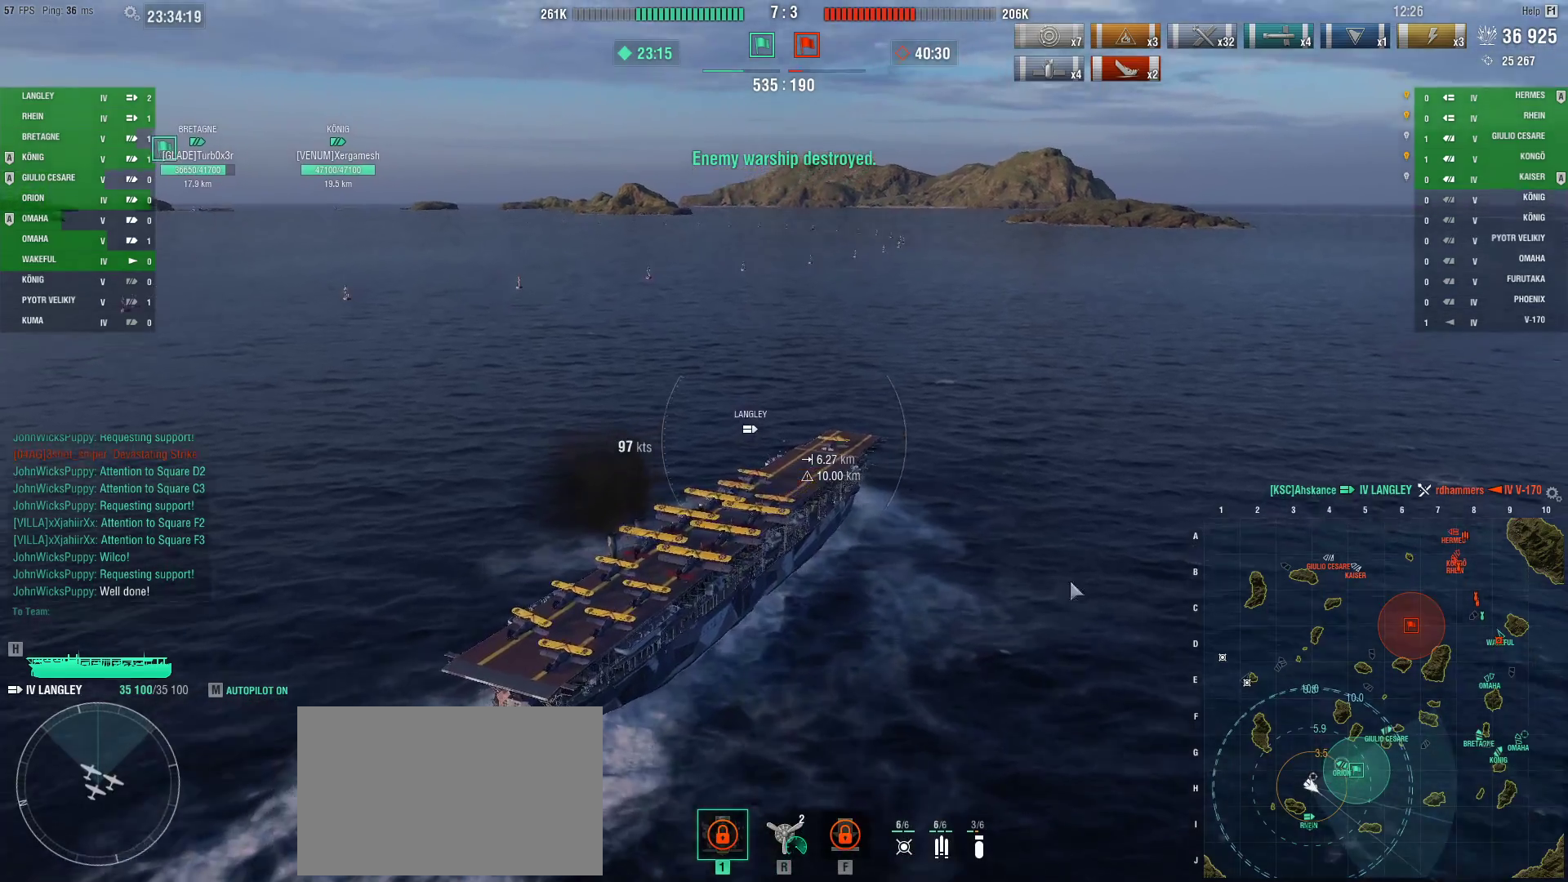
Gameplay with keyboard and mouse; each line is a JSON object with the keys and mouse buttons held at the frame after it. "events" lists presses ("down") and releases ("up") of "1", "2", "3", "4", "5", "a", "alt", "c", "caps_lock", "ctrl", "d", "e", "f", "g", "q", "r", "s", "shift", "space", "t", "tab", "v", "w", "x", "z", "mouse_left", "mouse_wheel" and "mouse_right" between this image and that frame as [ms after this image, input, new state], when the widget could be followed in between. "mouse_left", "mouse_wheel", "mouse_right" = the "left", "wheel", "right" buttons of the "mouse" list. No other keys are recorded. "wheel" means that the mouse wheel is clicked or scrolled. Not read: mouse_move.
{"keys": ["ctrl"], "mouse": [], "events": []}
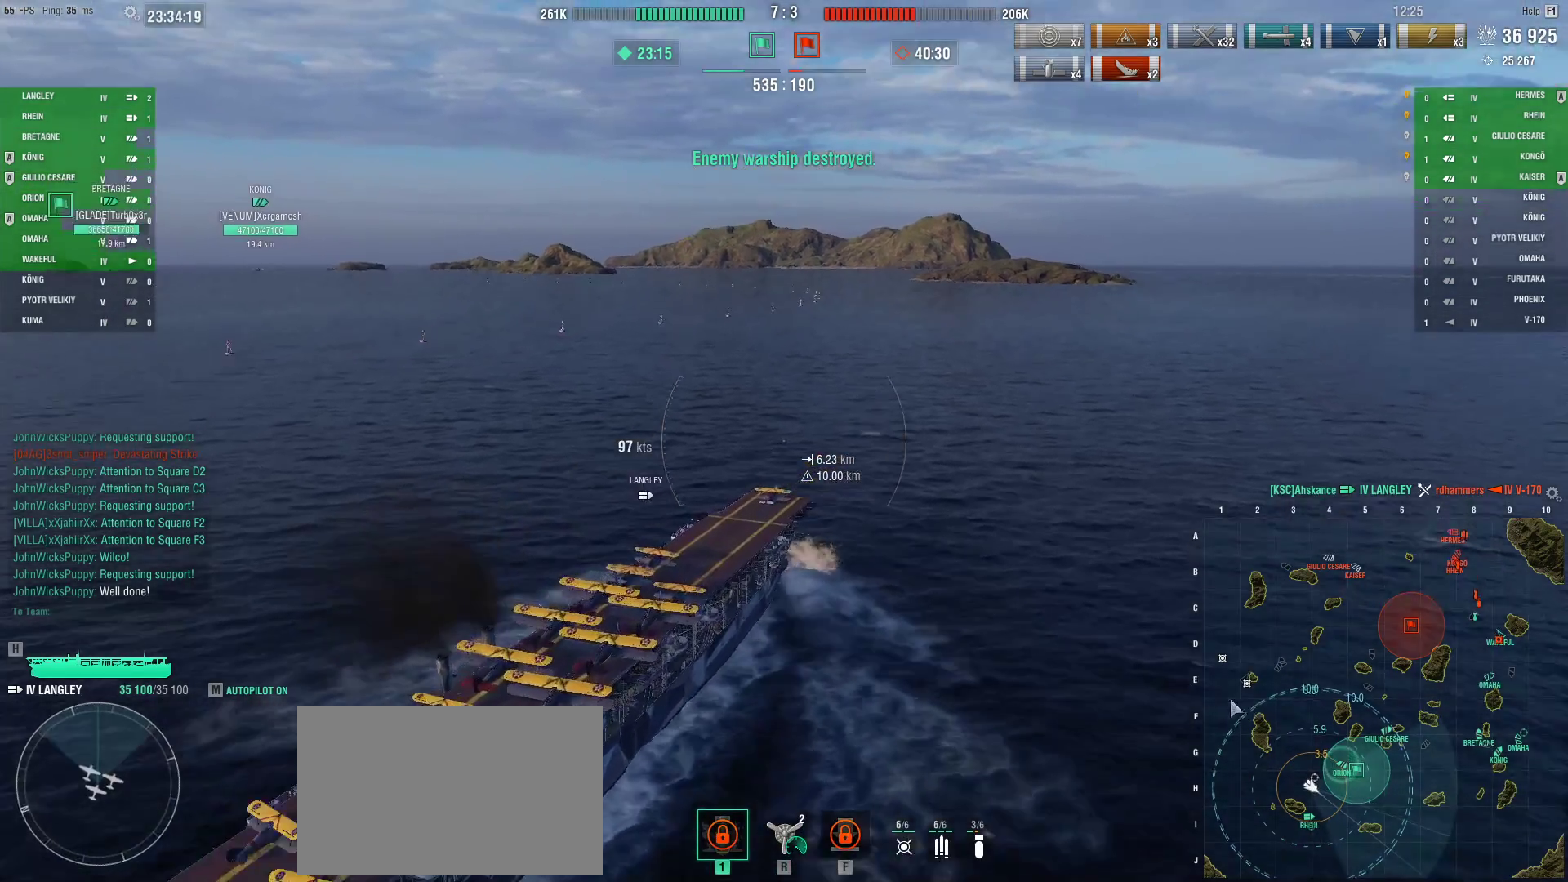
{"keys": ["ctrl"], "mouse": [], "events": []}
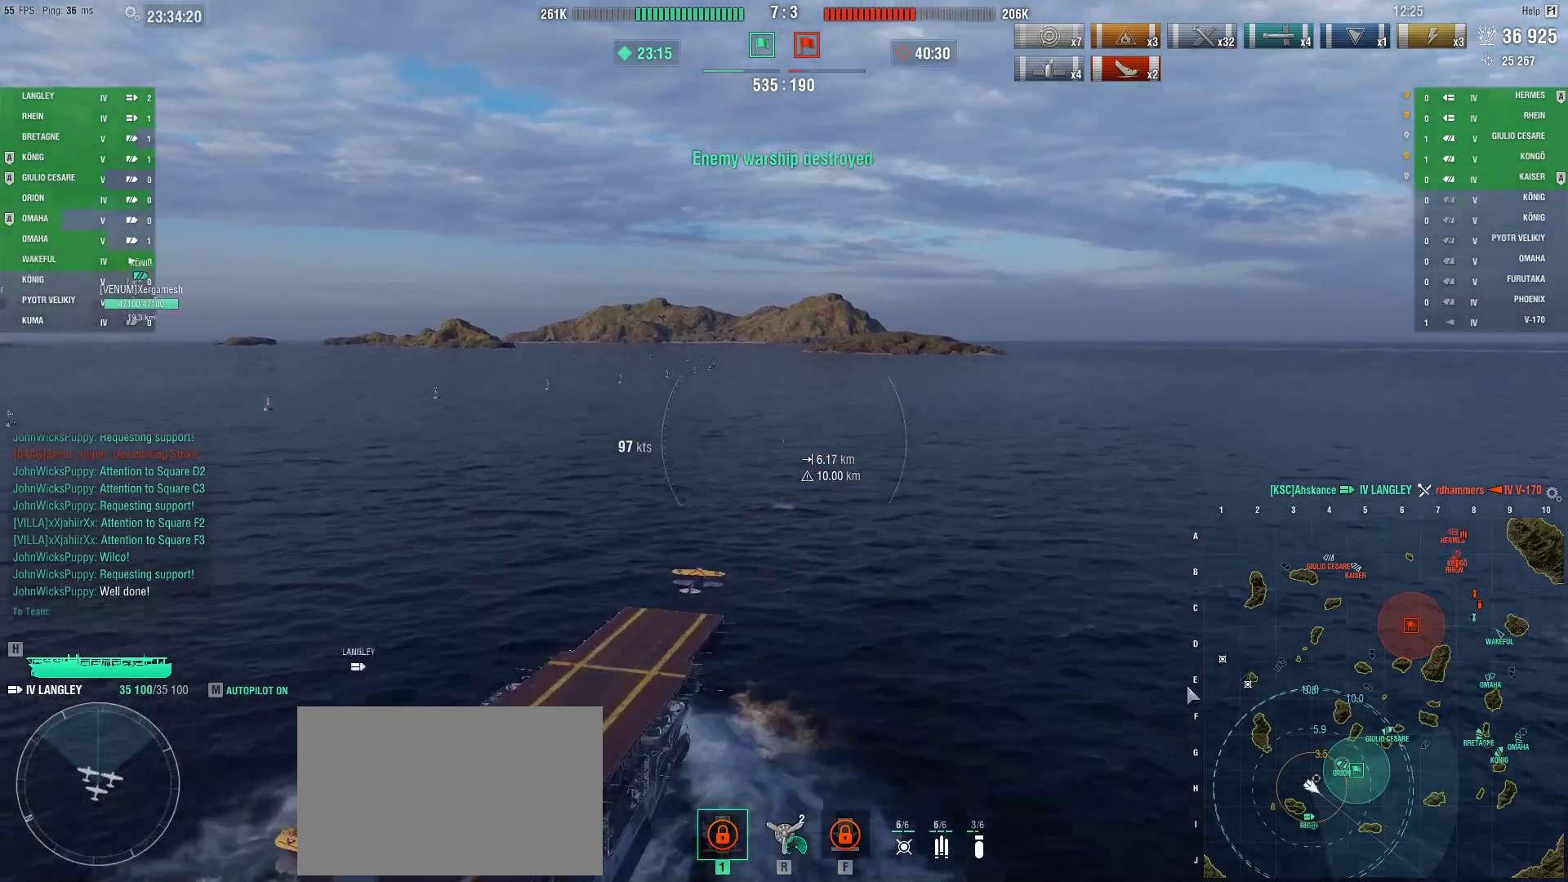
{"keys": ["ctrl"], "mouse": [], "events": []}
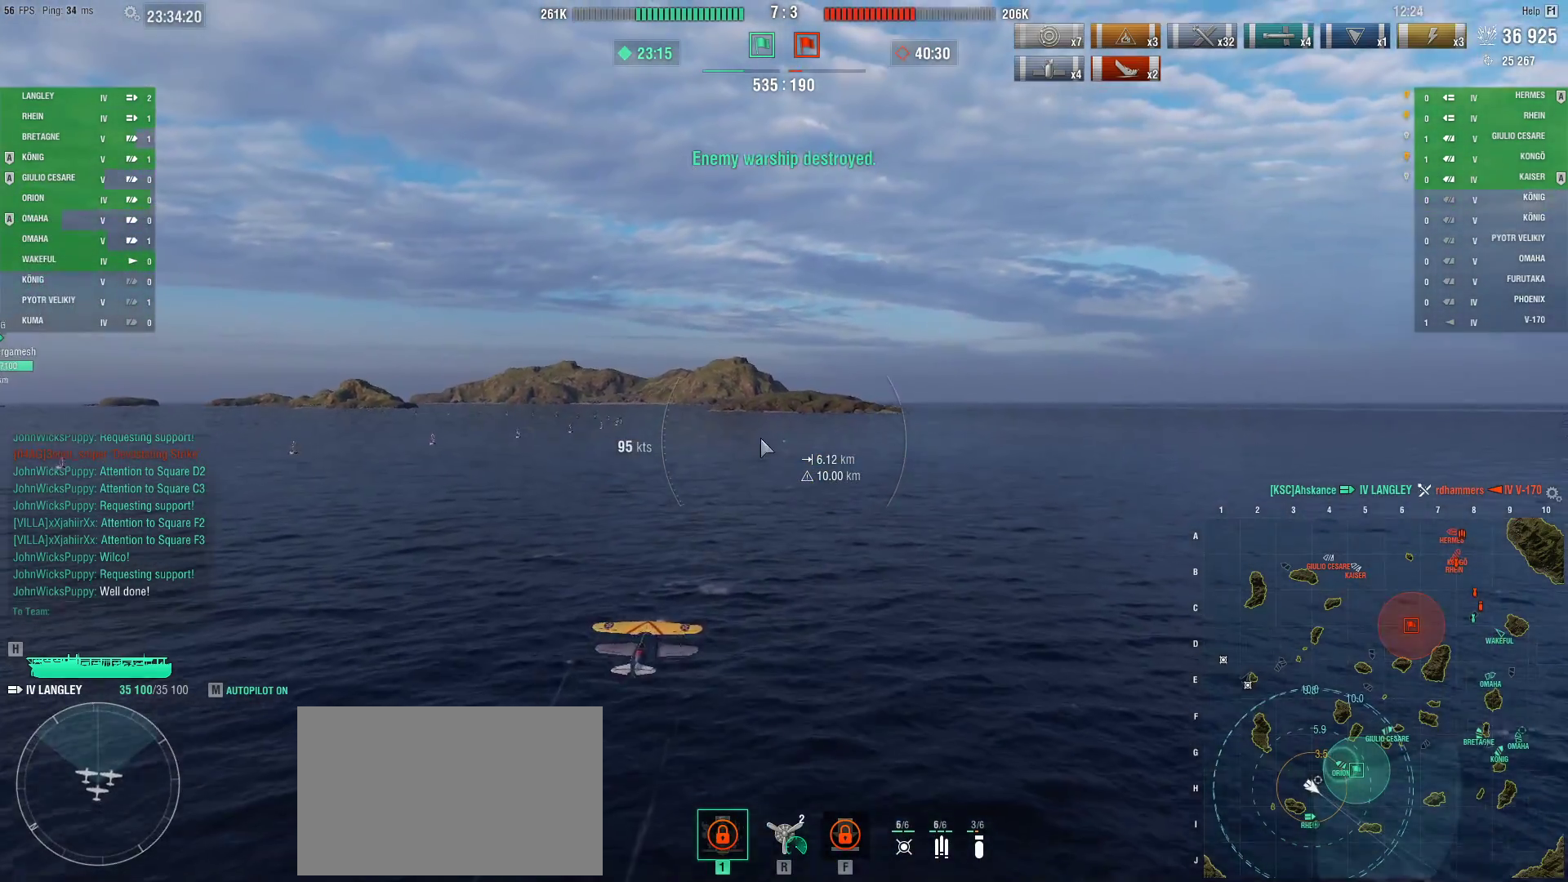
{"keys": ["ctrl"], "mouse": [], "events": []}
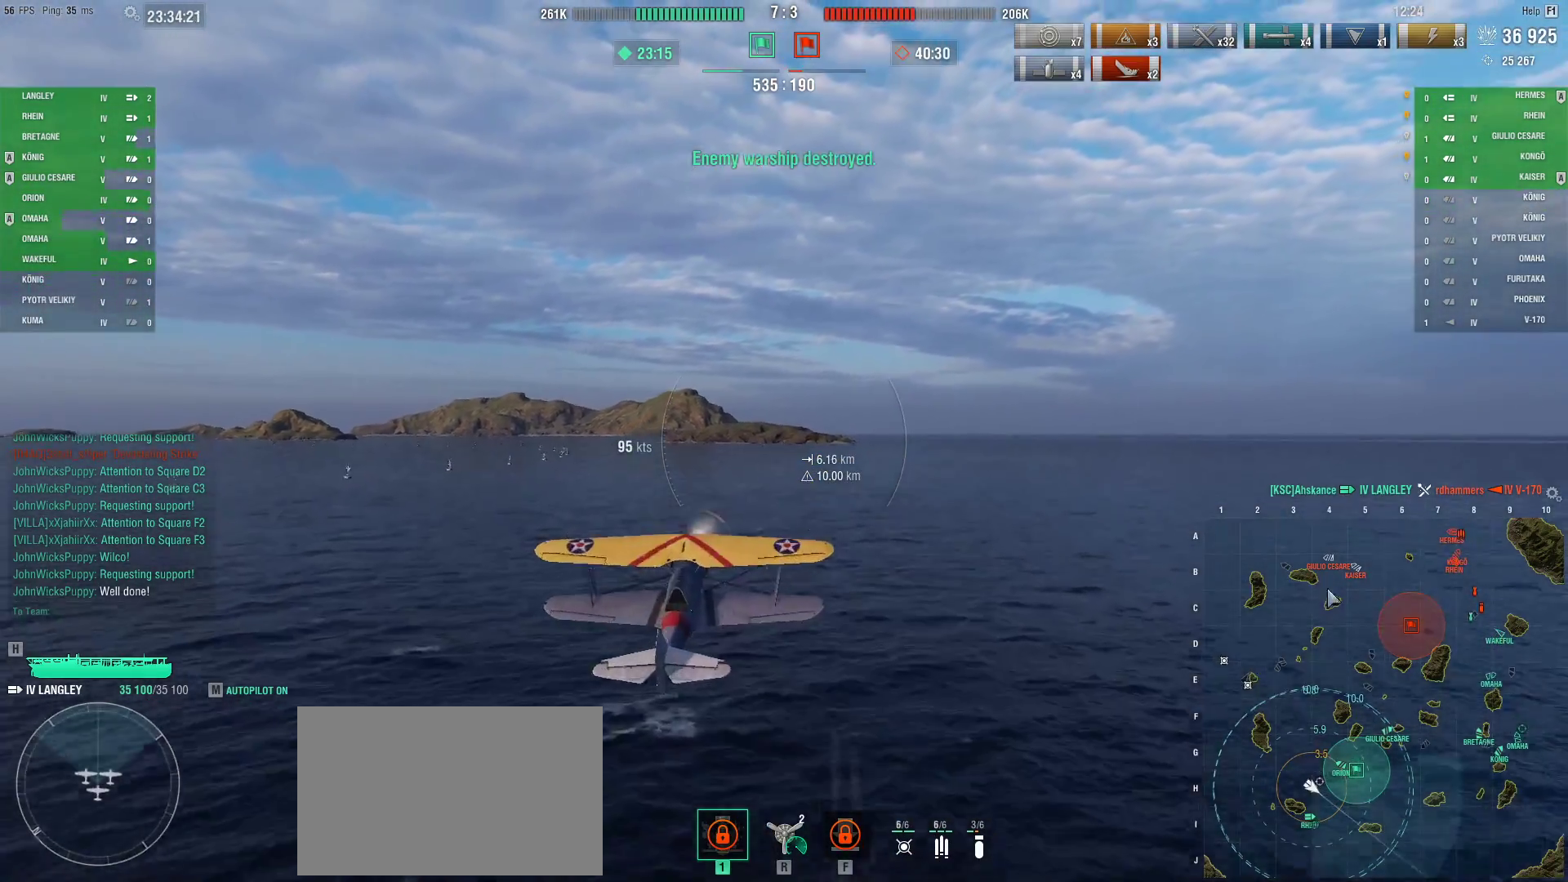
{"keys": ["ctrl"], "mouse": [], "events": []}
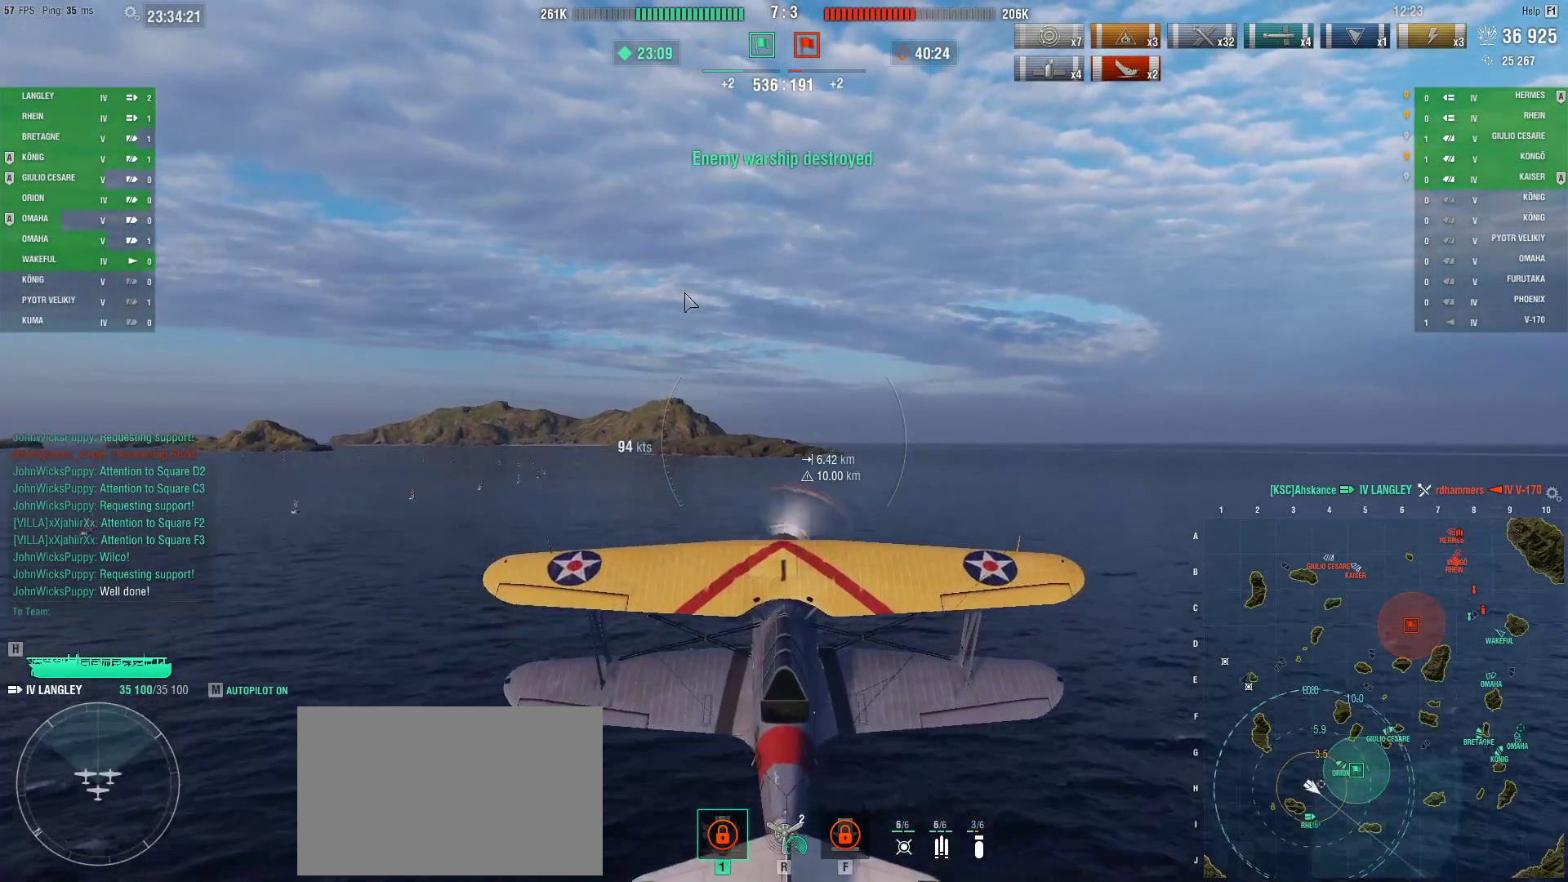
{"keys": ["ctrl"], "mouse": [], "events": []}
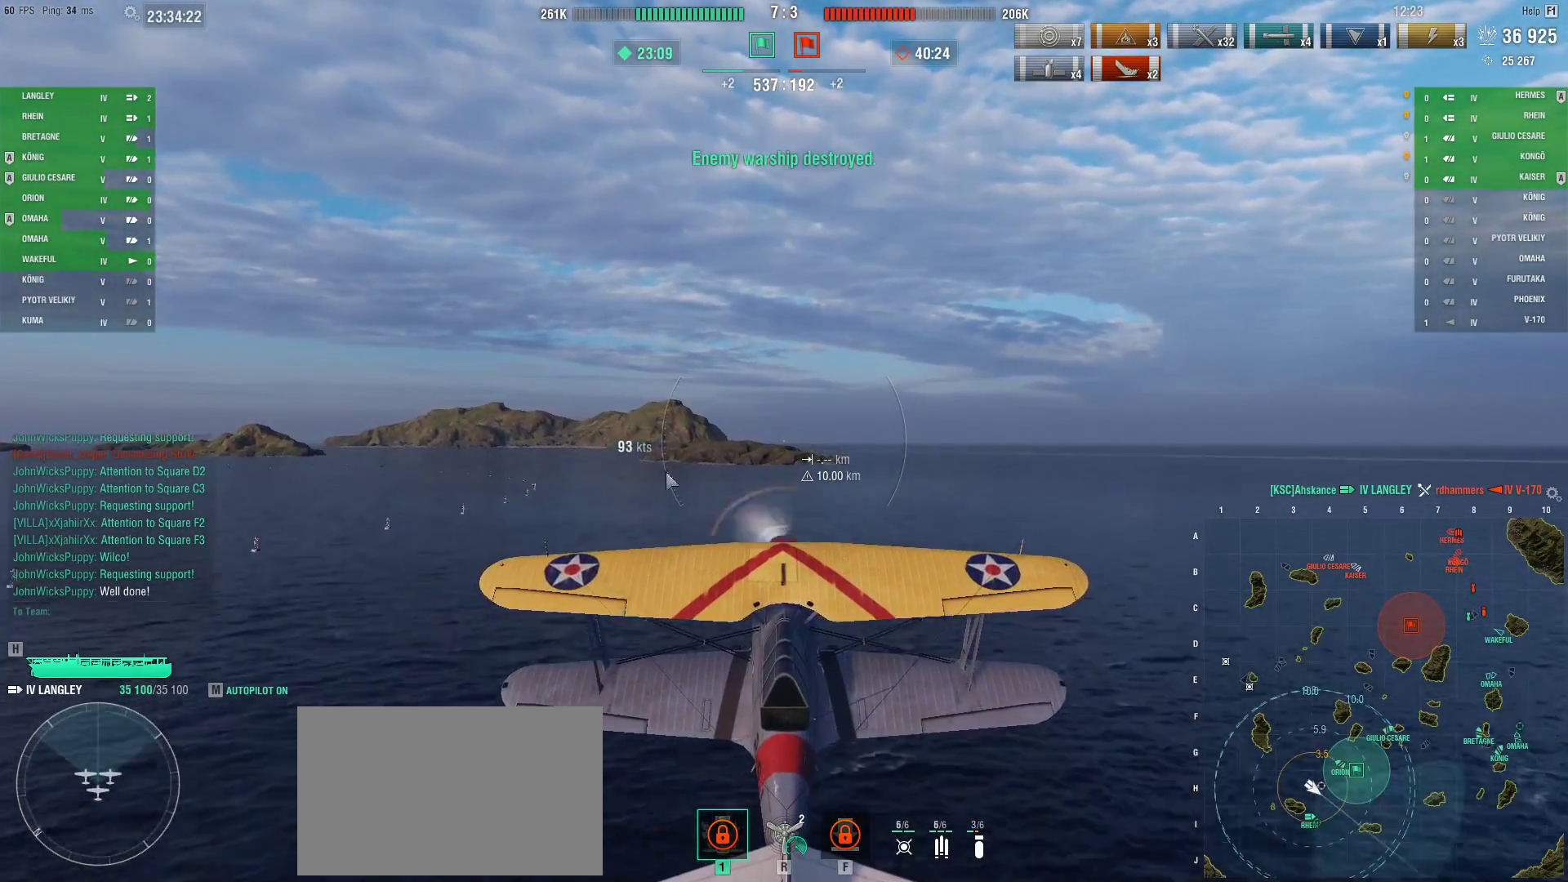
{"keys": ["ctrl"], "mouse": [], "events": []}
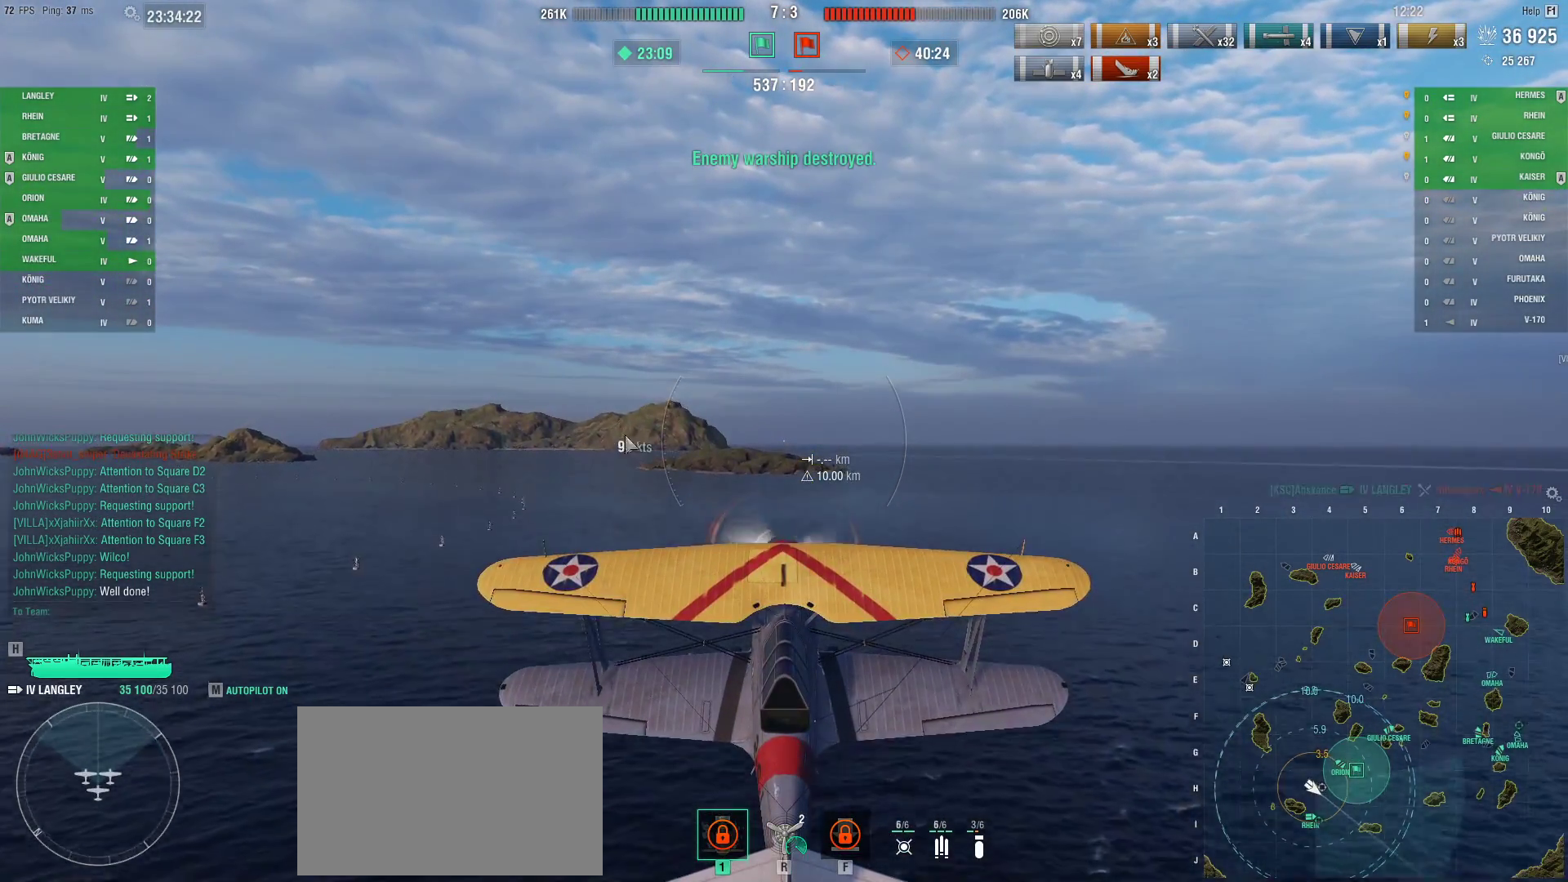
{"keys": ["a", "ctrl"], "mouse": [], "events": [[17, "a", "down"]]}
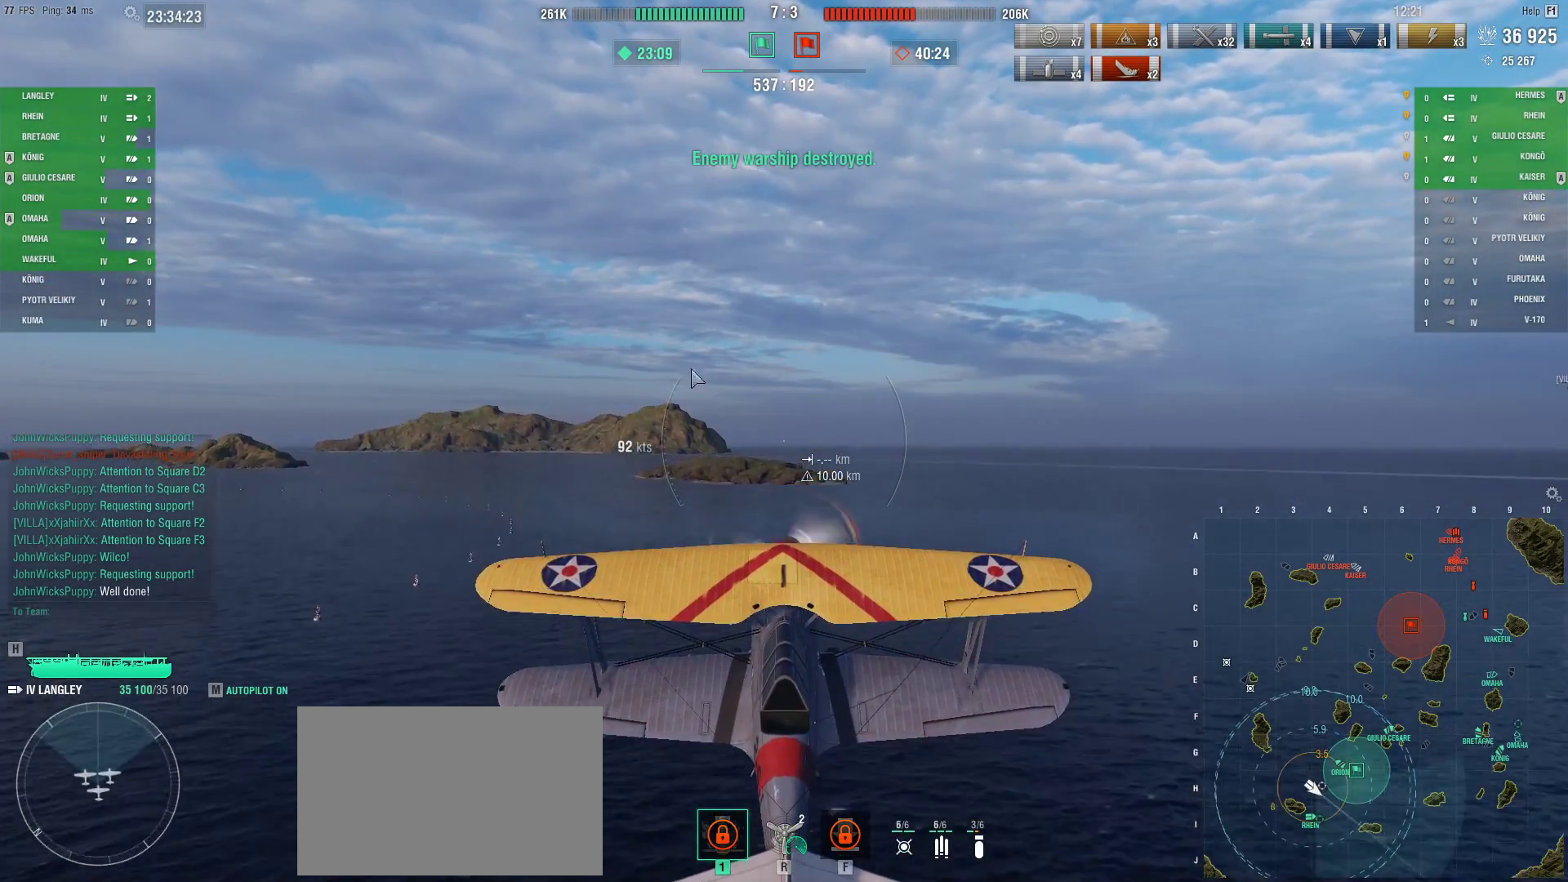
{"keys": ["a", "ctrl"], "mouse": [], "events": []}
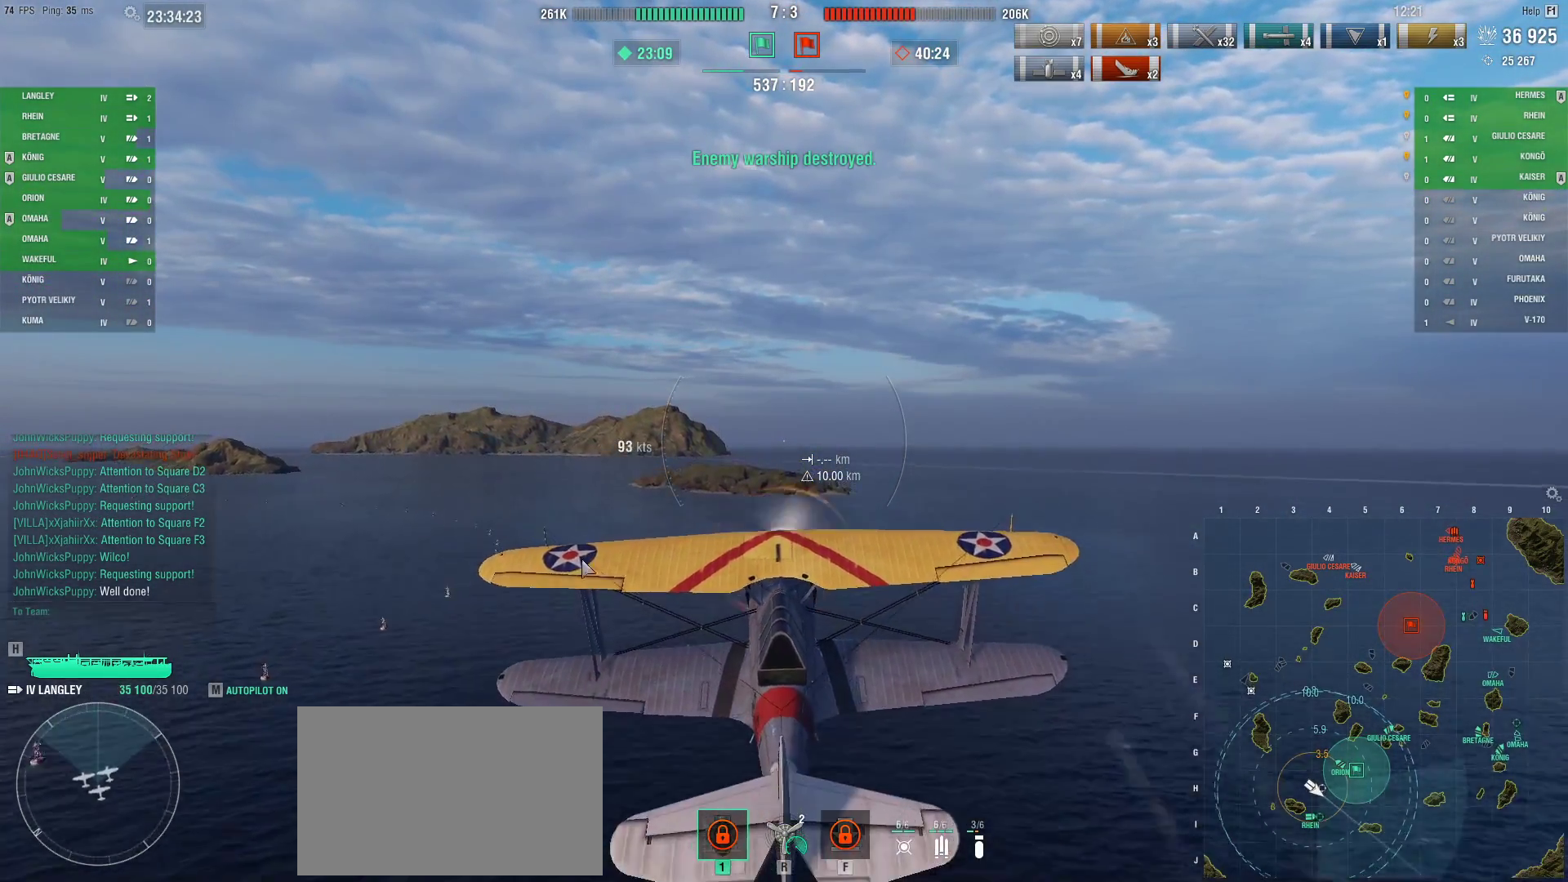
{"keys": ["a", "ctrl"], "mouse": [], "events": []}
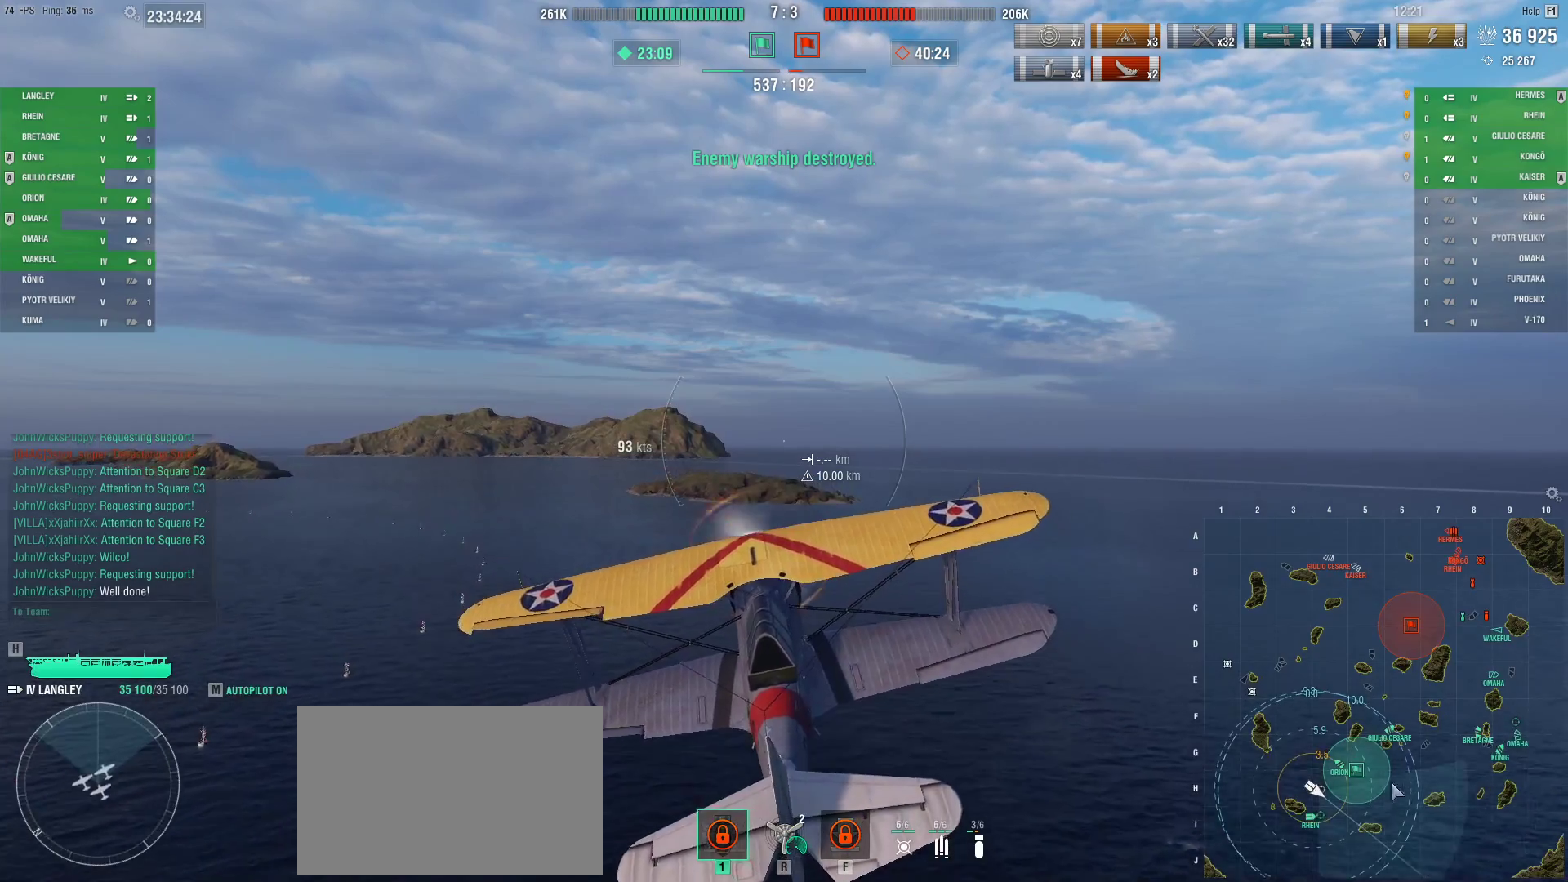
{"keys": ["a", "ctrl"], "mouse": [], "events": []}
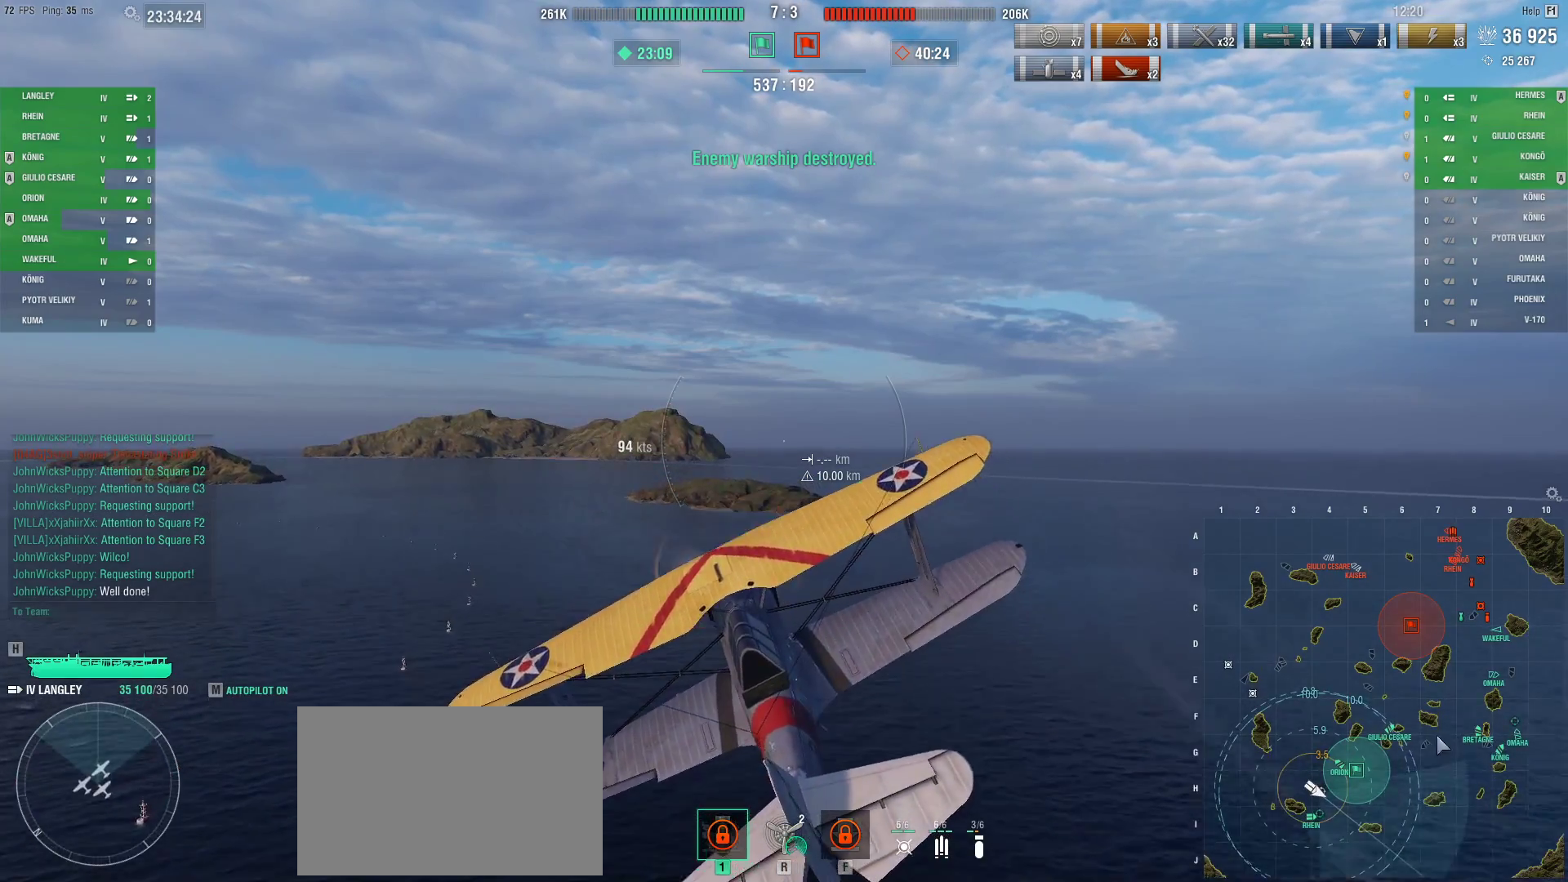
{"keys": ["a", "ctrl"], "mouse": [], "events": []}
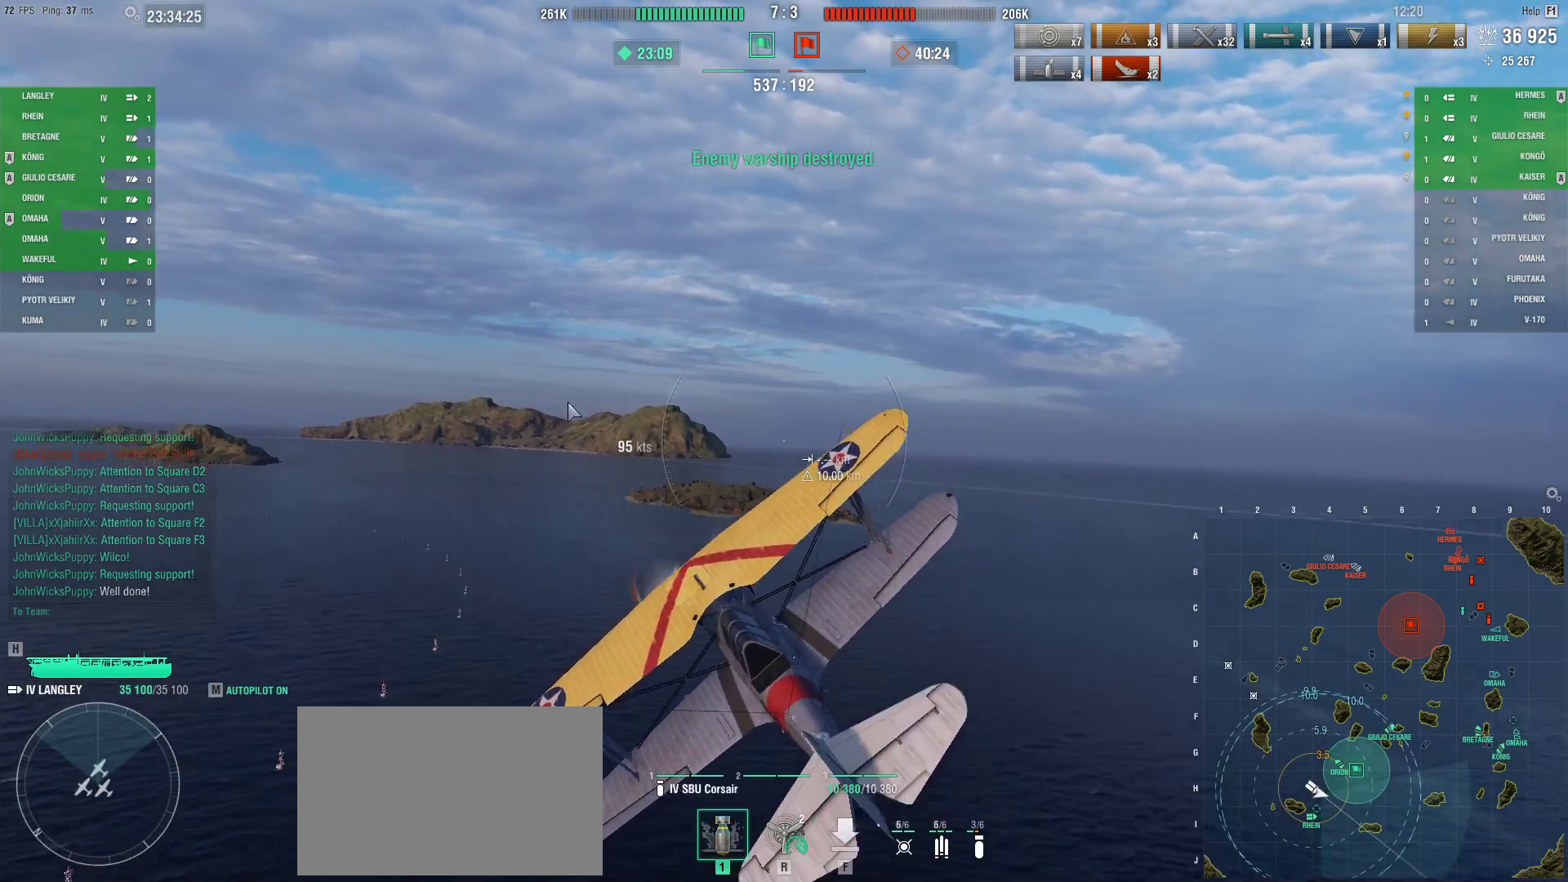
{"keys": ["a", "w"], "mouse": [], "events": [[234, "ctrl", "up"], [368, "w", "down"]]}
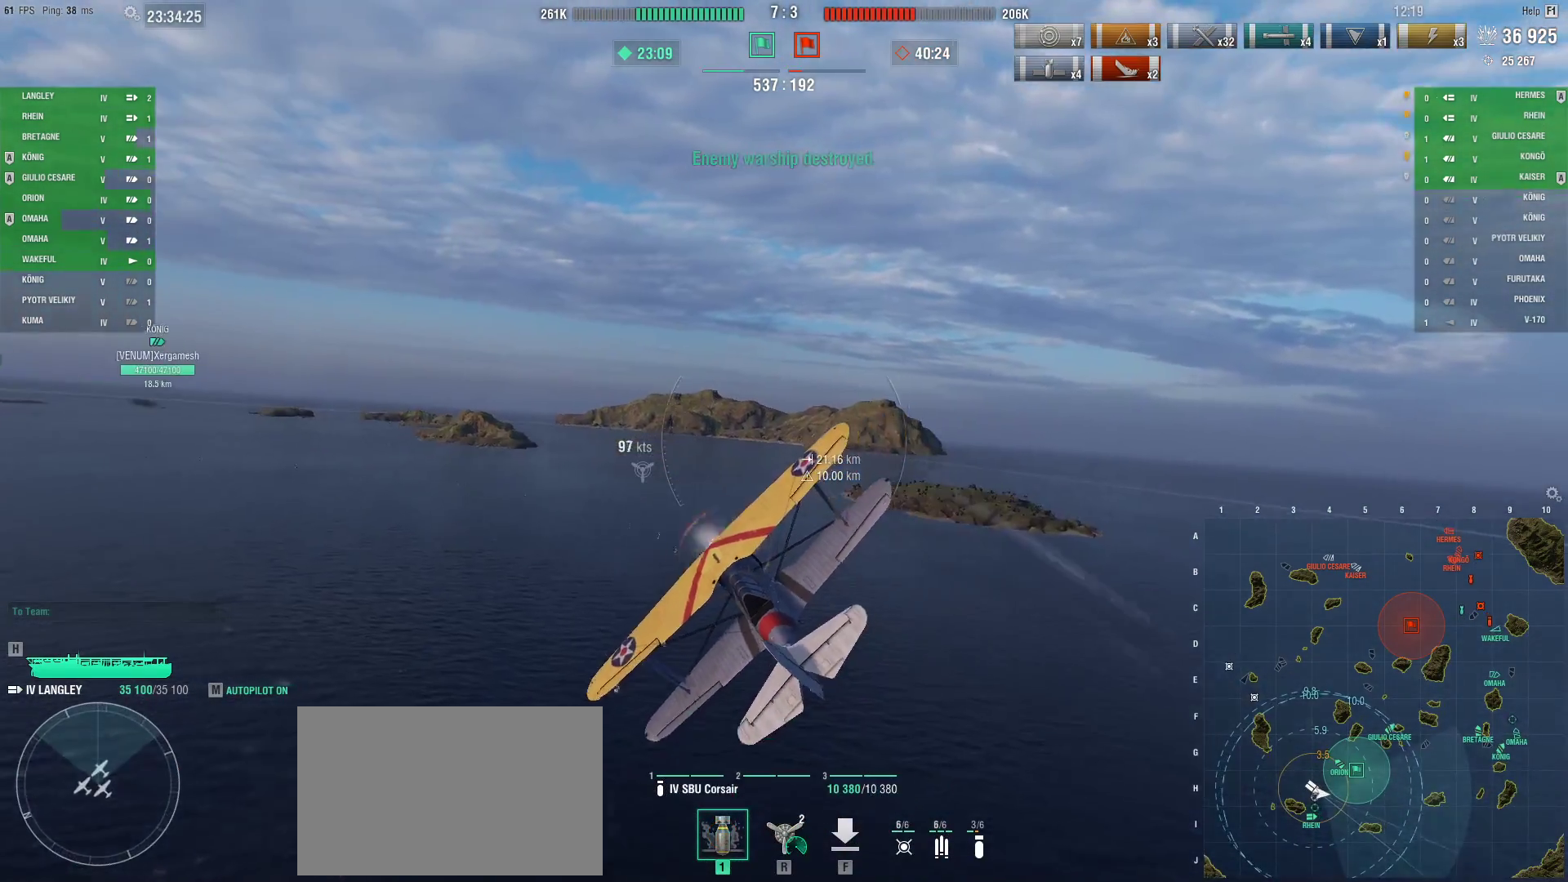
{"keys": ["a", "w"], "mouse": [], "events": []}
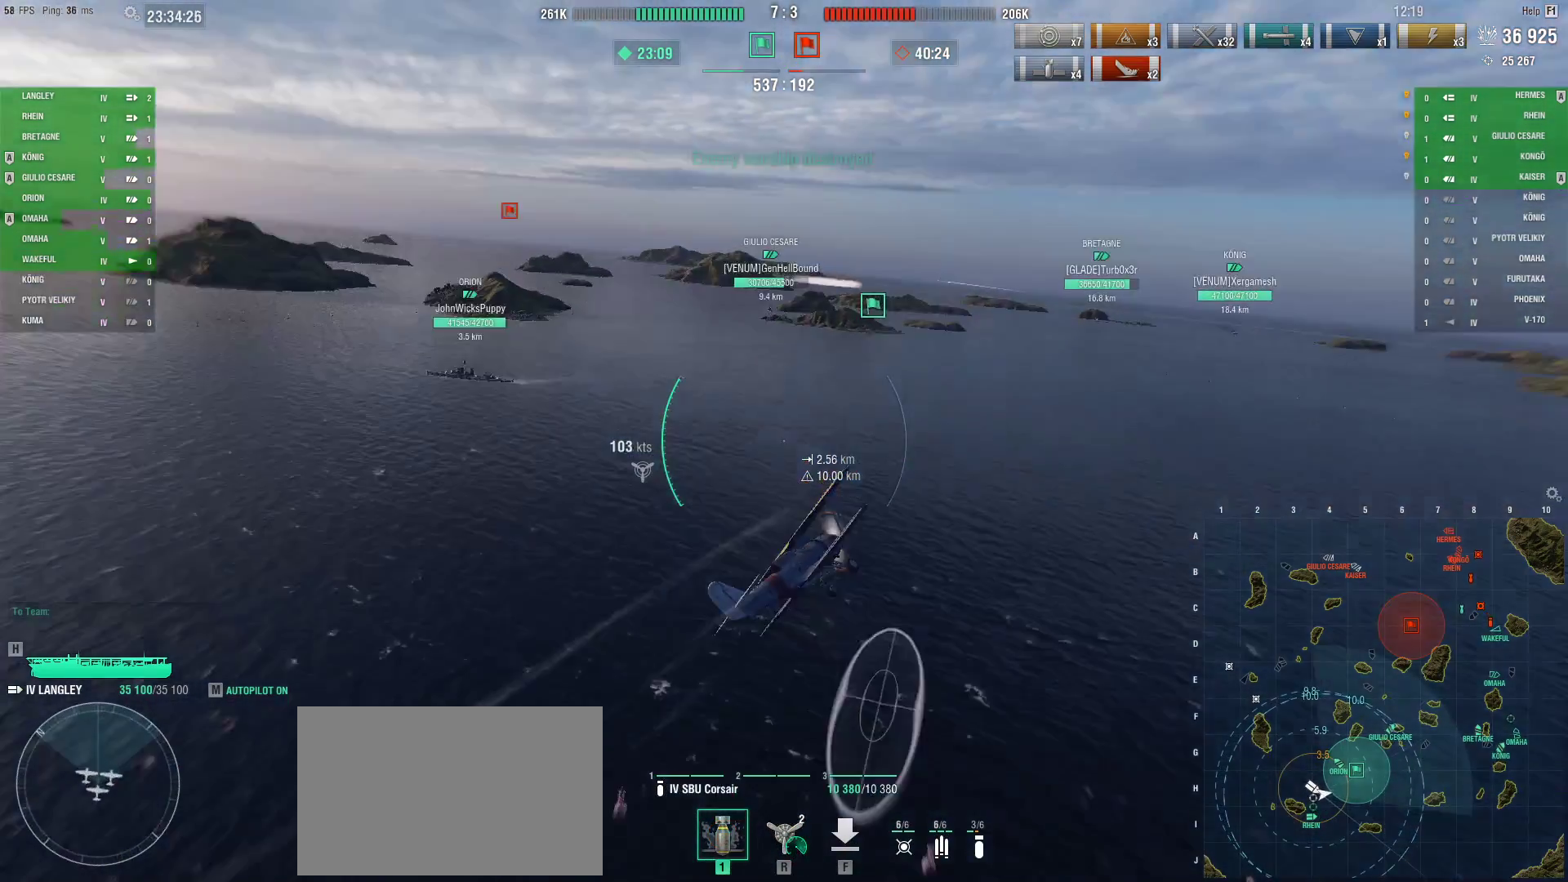
{"keys": ["a", "w"], "mouse": [], "events": []}
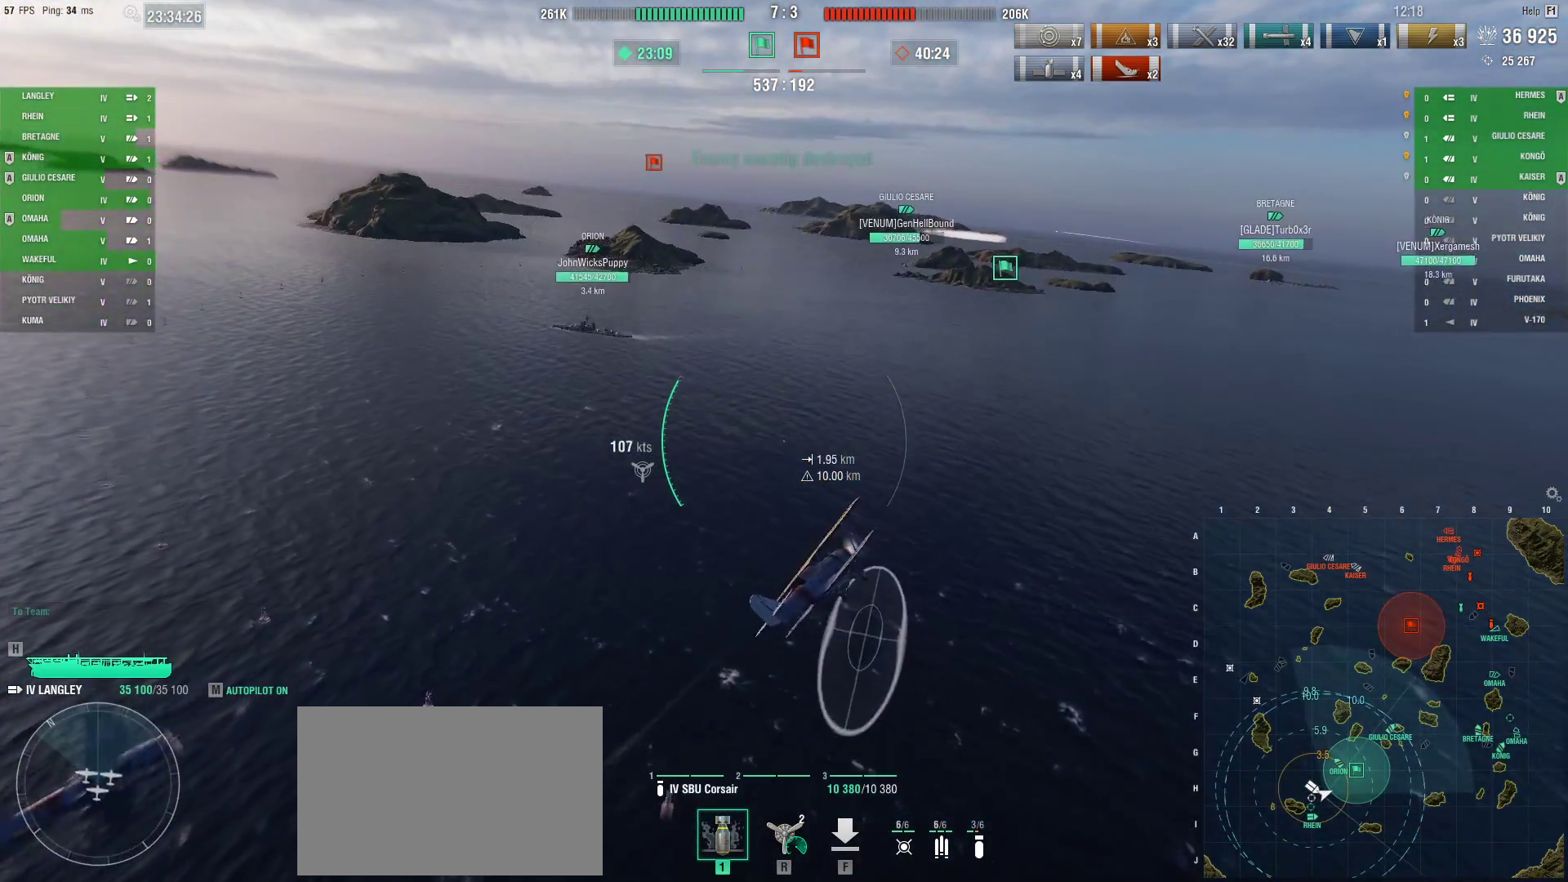
{"keys": ["w"], "mouse": [], "events": [[234, "a", "up"]]}
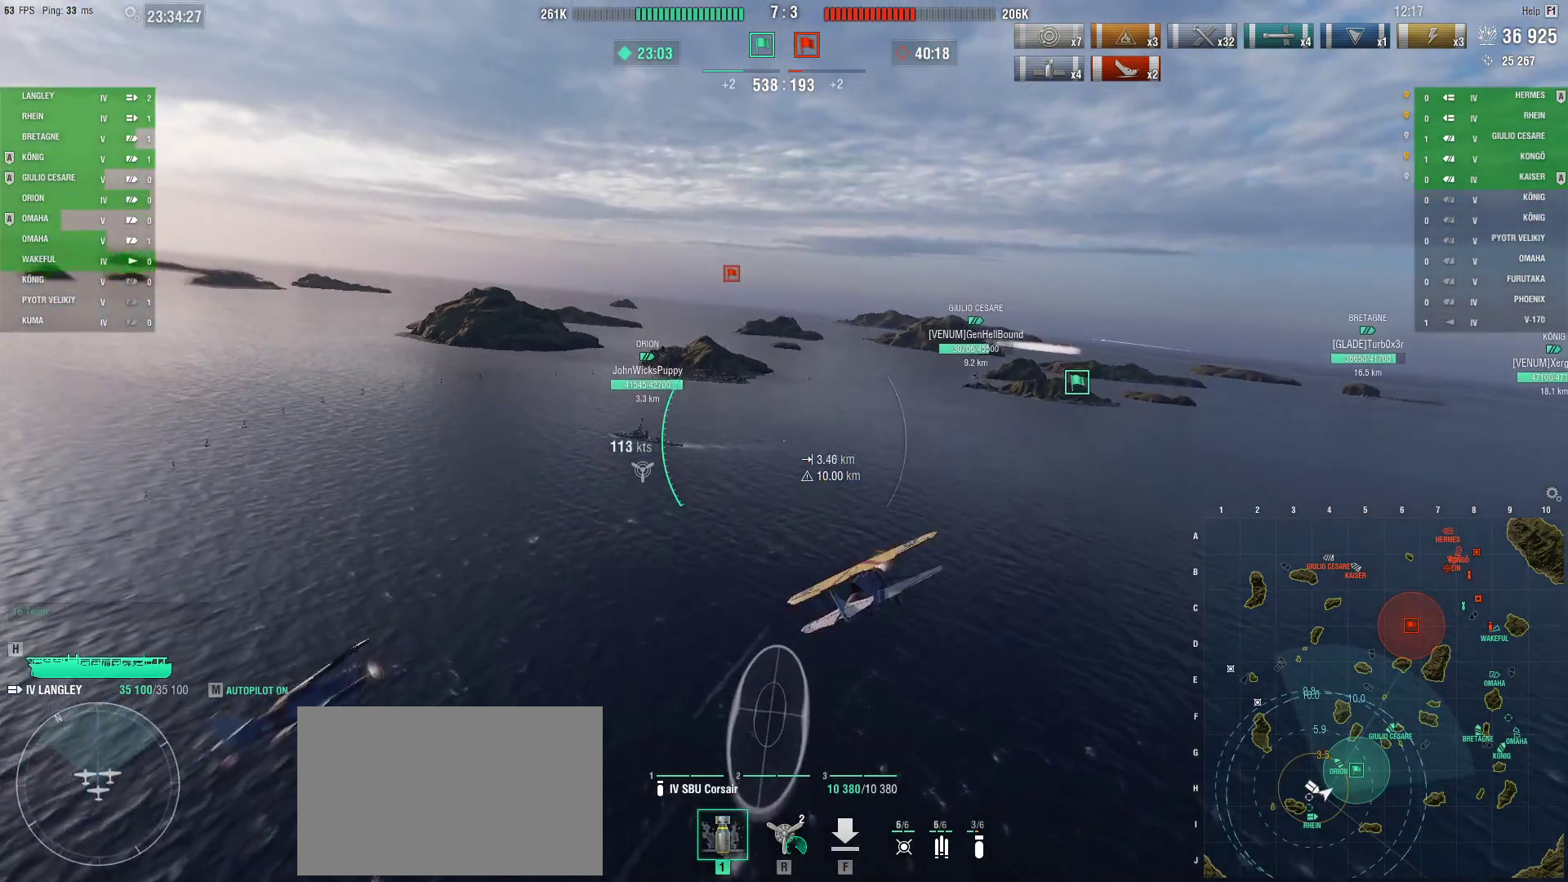
{"keys": ["ctrl", "w"], "mouse": [], "events": [[384, "ctrl", "down"]]}
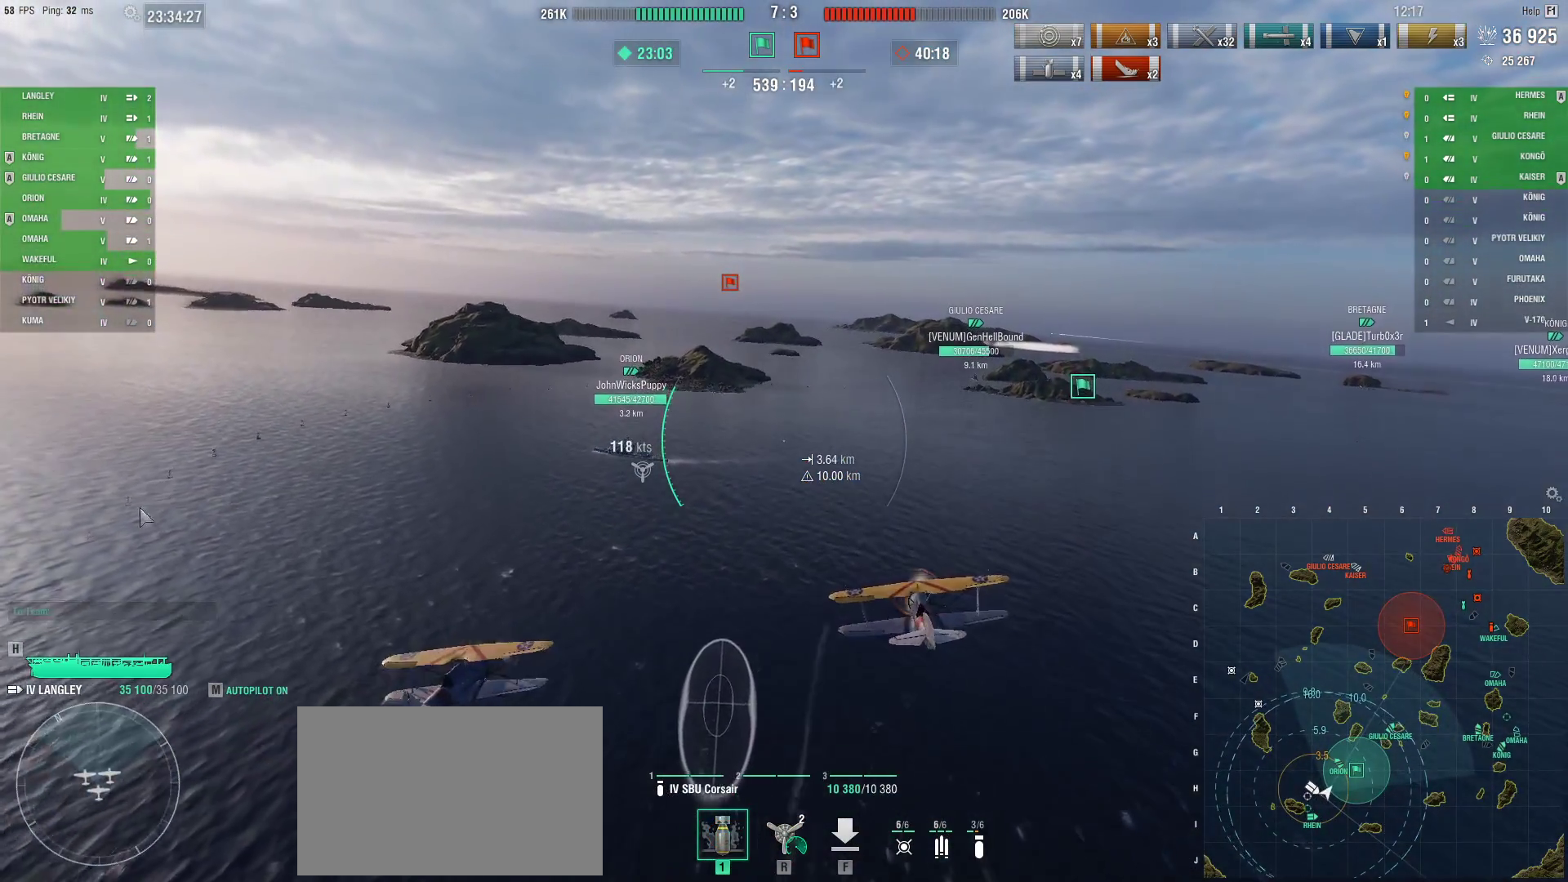
{"keys": ["ctrl", "w"], "mouse": [], "events": []}
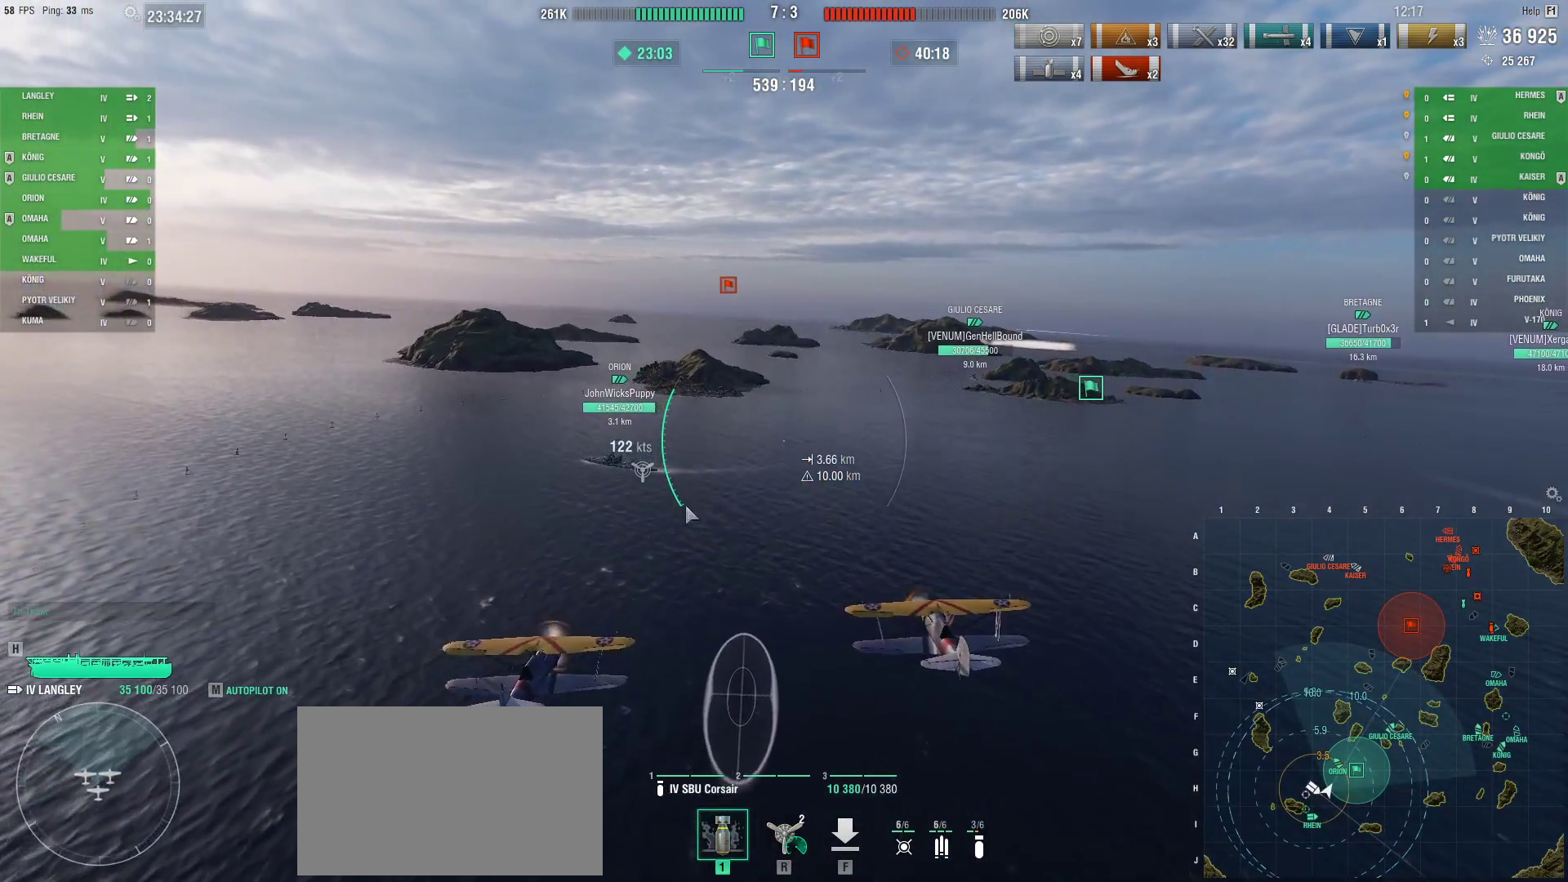
{"keys": ["ctrl", "w"], "mouse": [], "events": []}
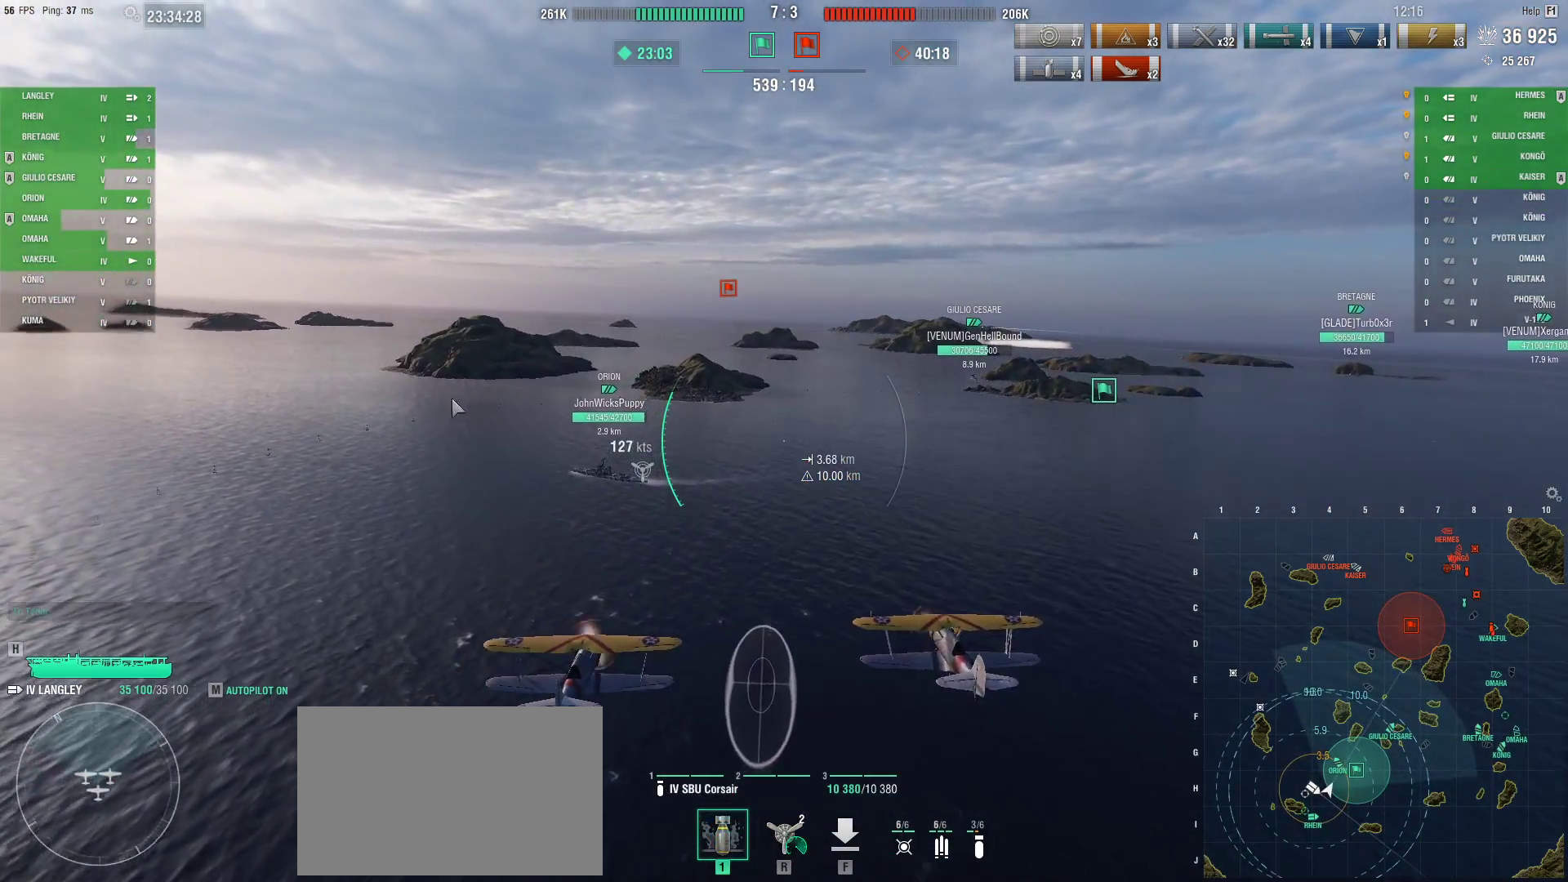
{"keys": ["ctrl", "w"], "mouse": [], "events": []}
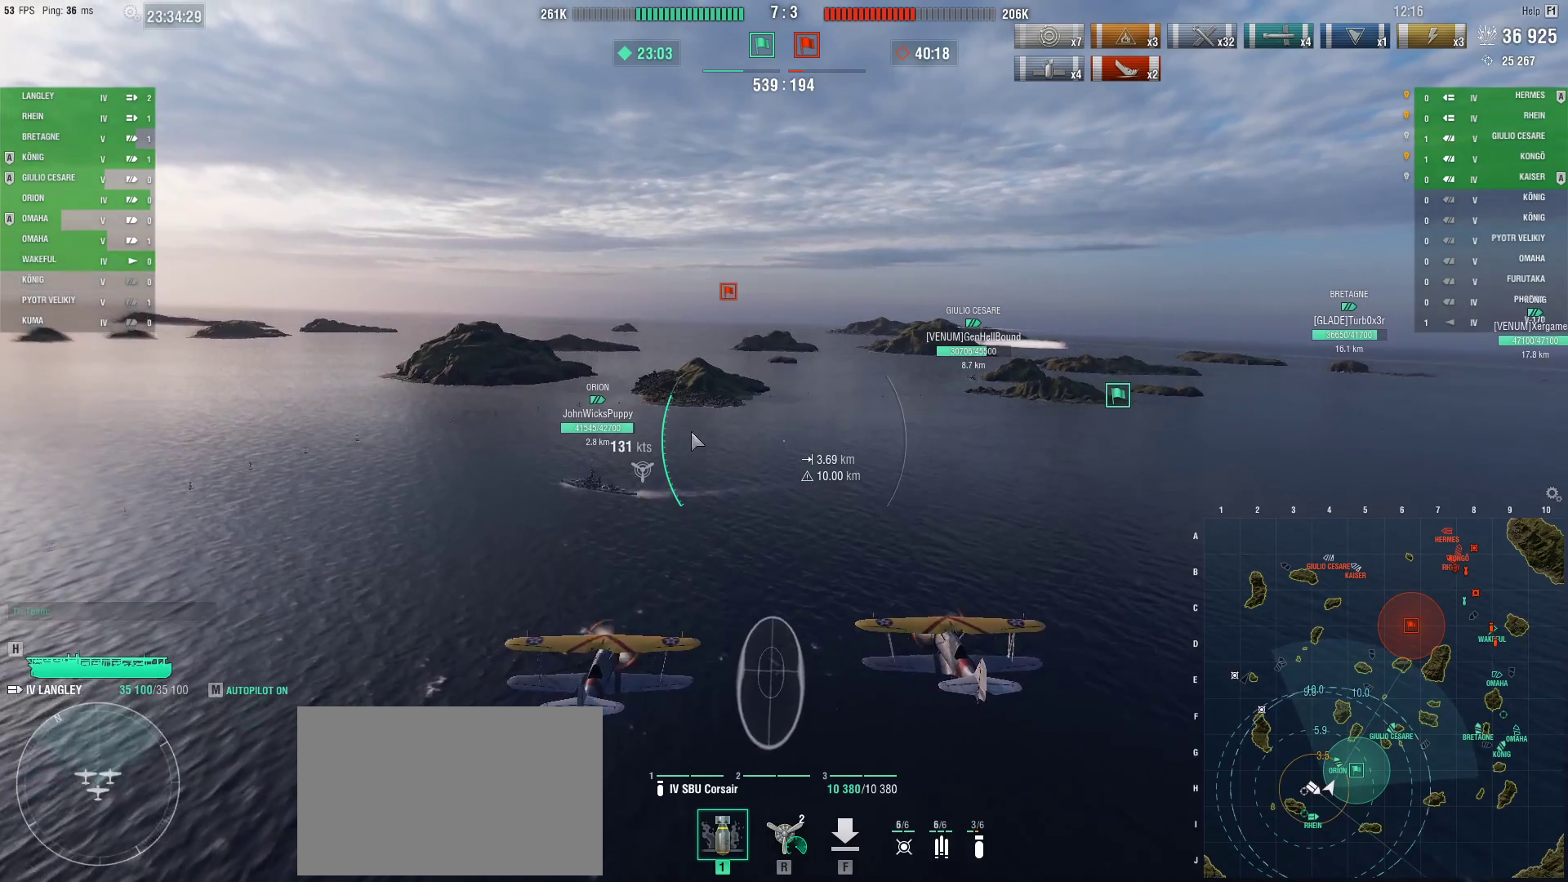
{"keys": ["ctrl", "w"], "mouse": [], "events": []}
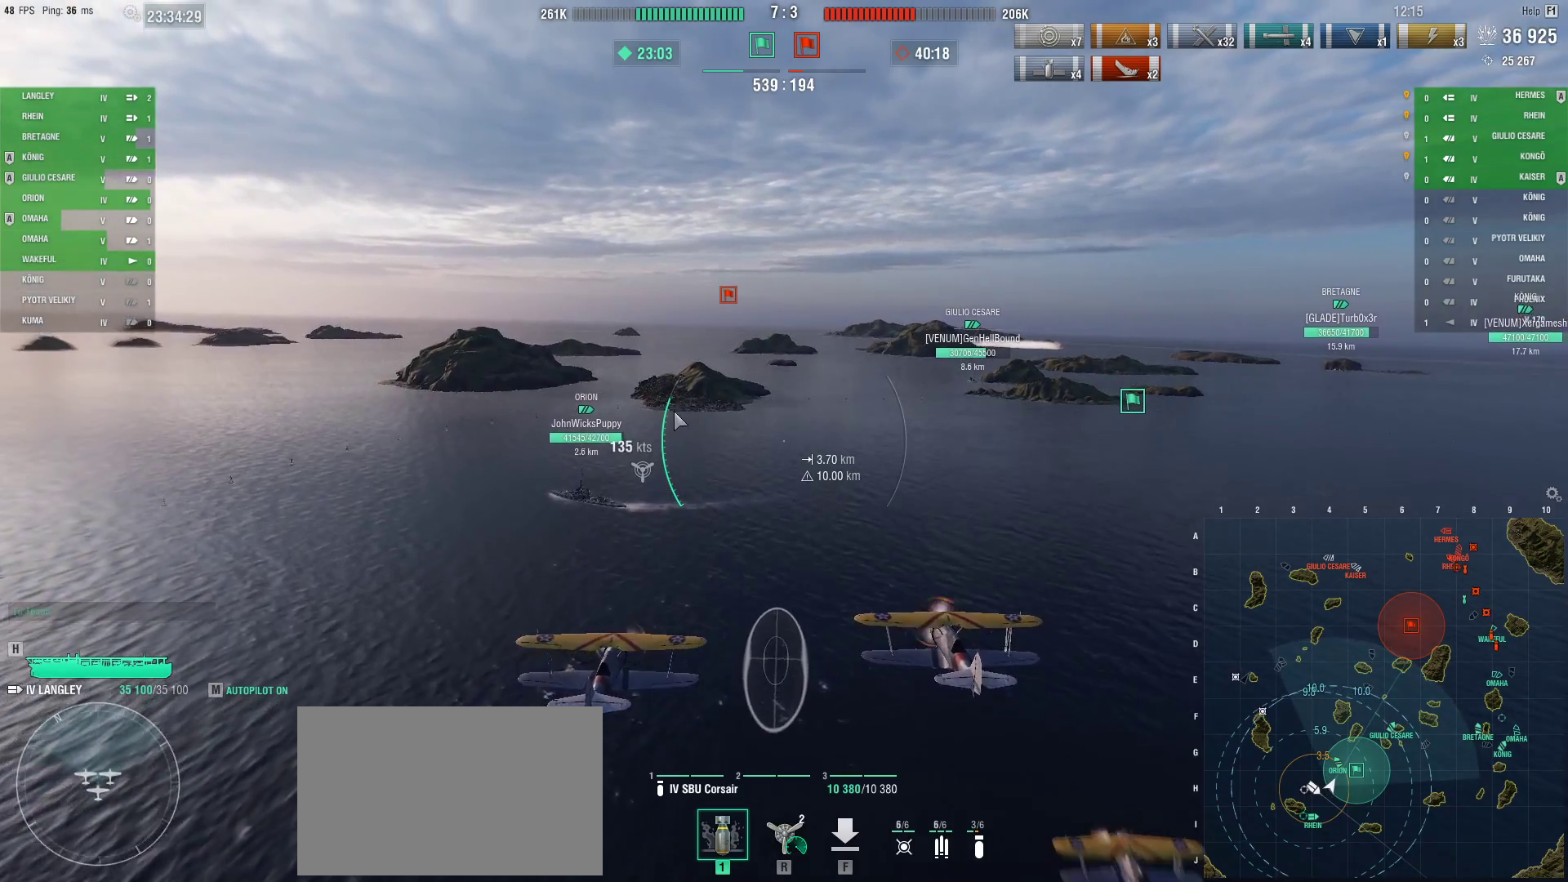
{"keys": ["ctrl", "w"], "mouse": [], "events": []}
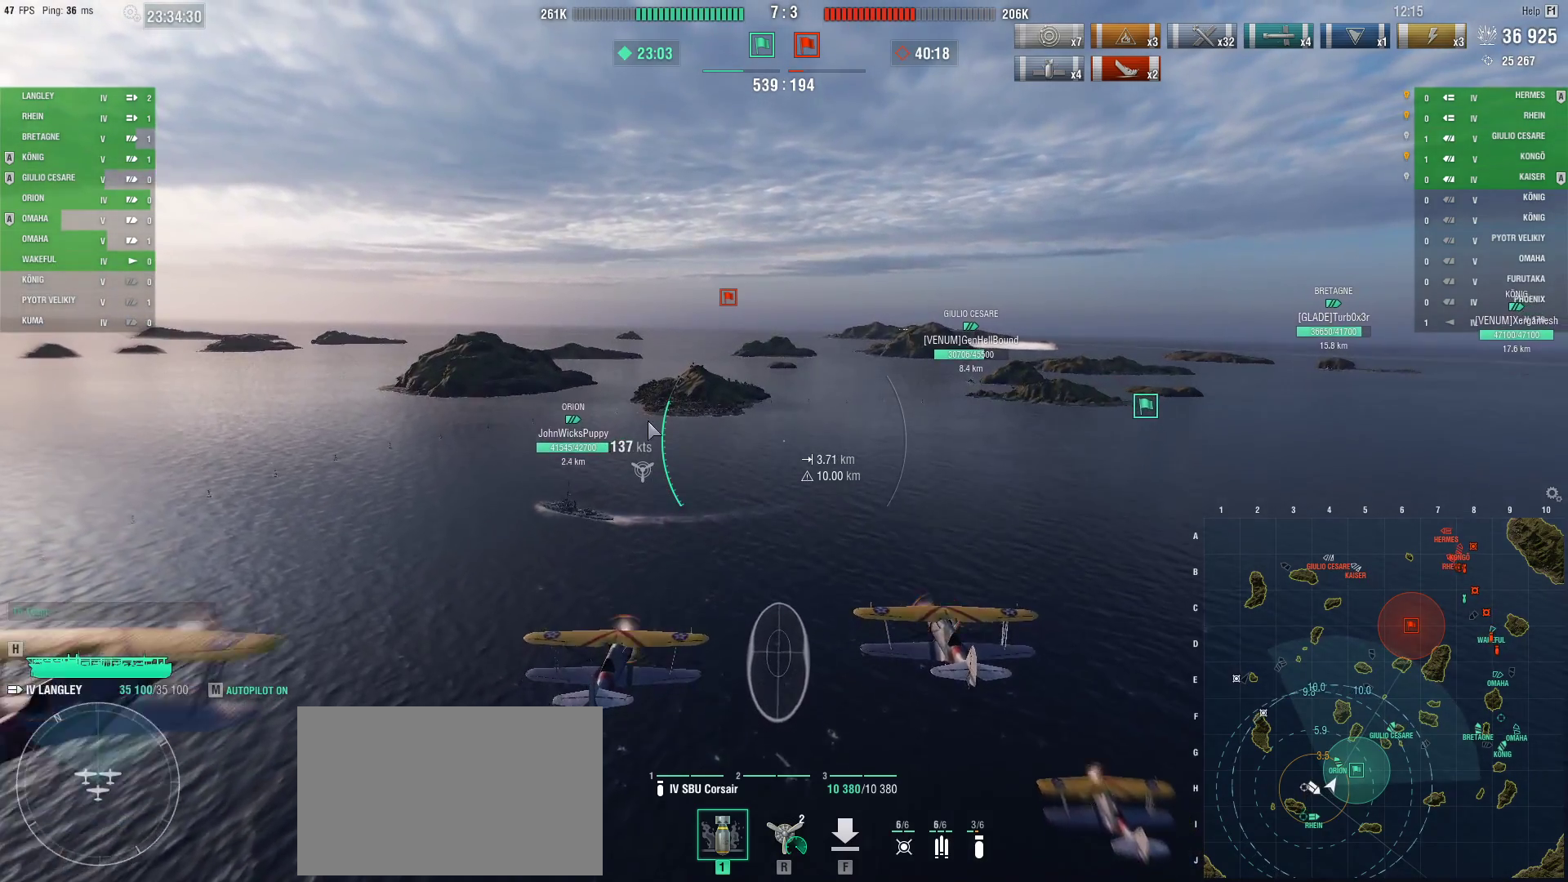
{"keys": ["ctrl"], "mouse": [], "events": [[384, "w", "up"]]}
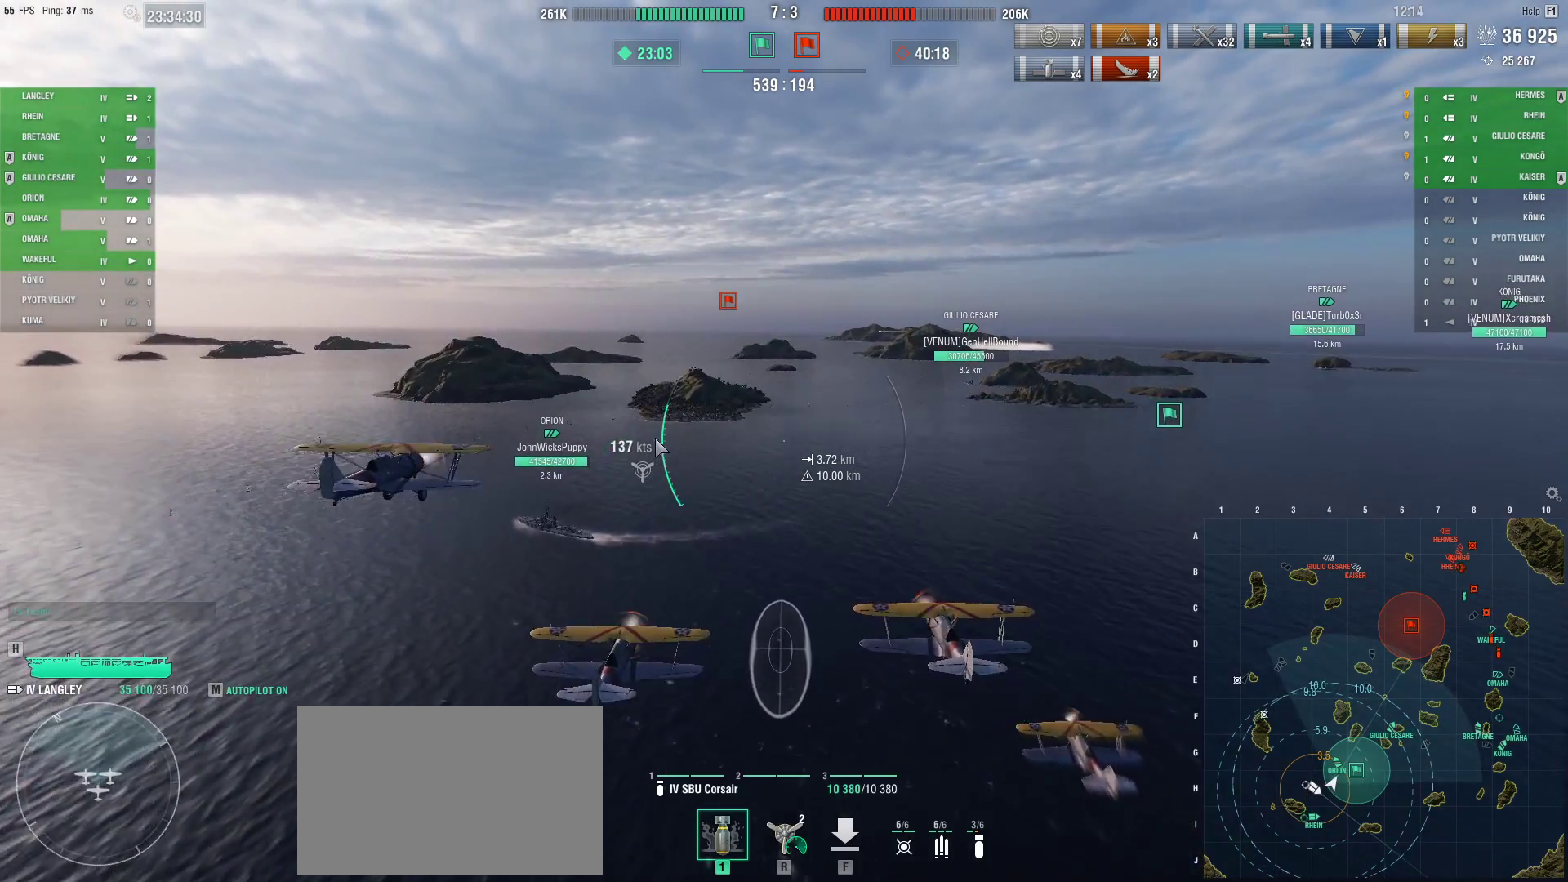
{"keys": ["ctrl"], "mouse": [], "events": []}
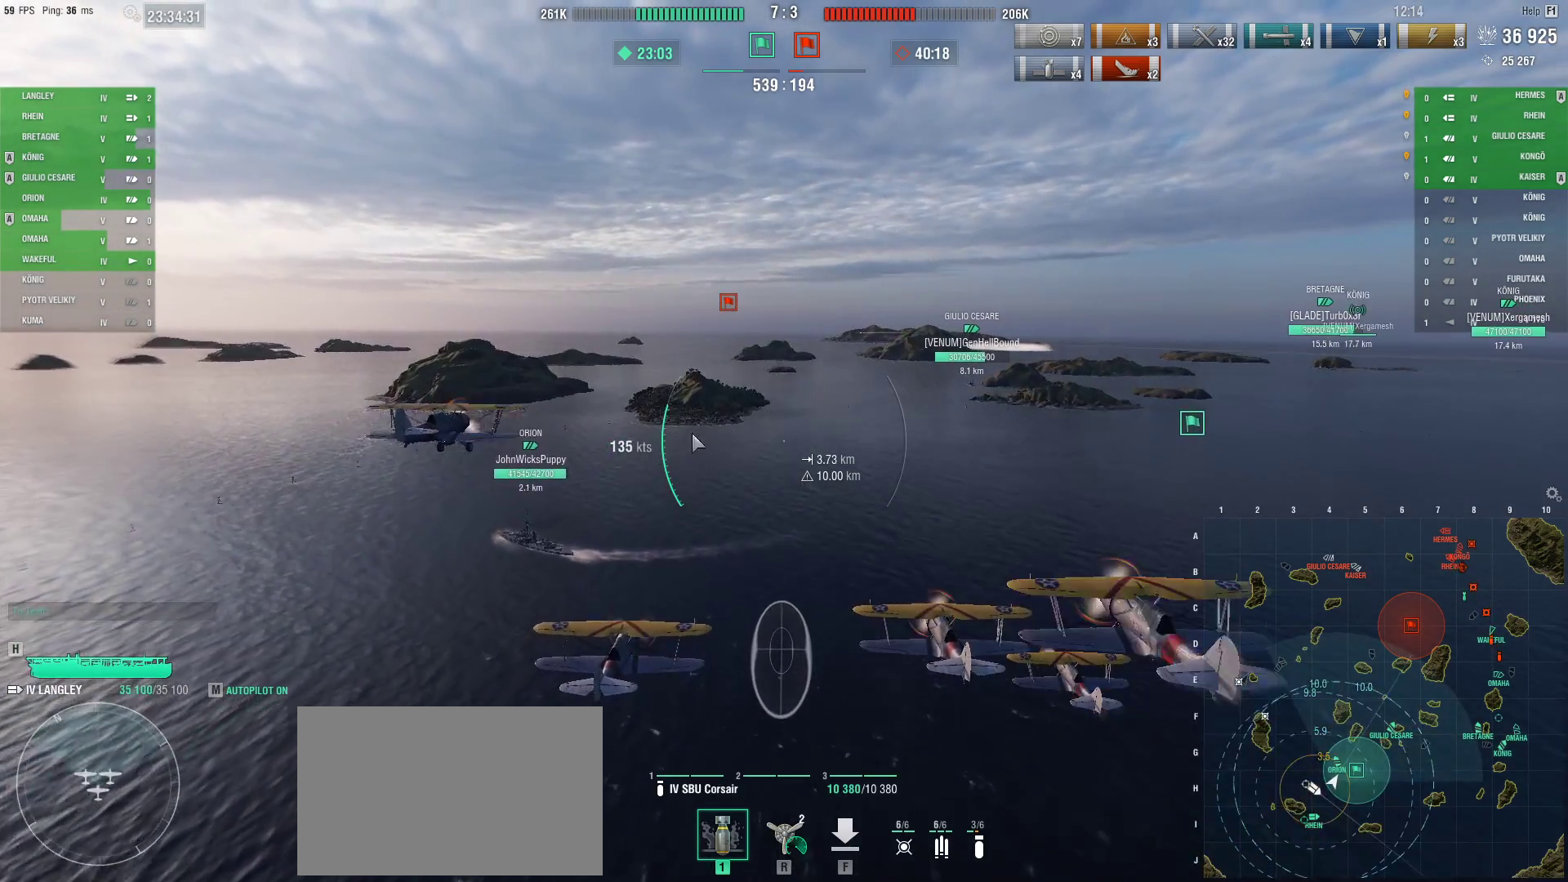
{"keys": ["ctrl"], "mouse": [], "events": []}
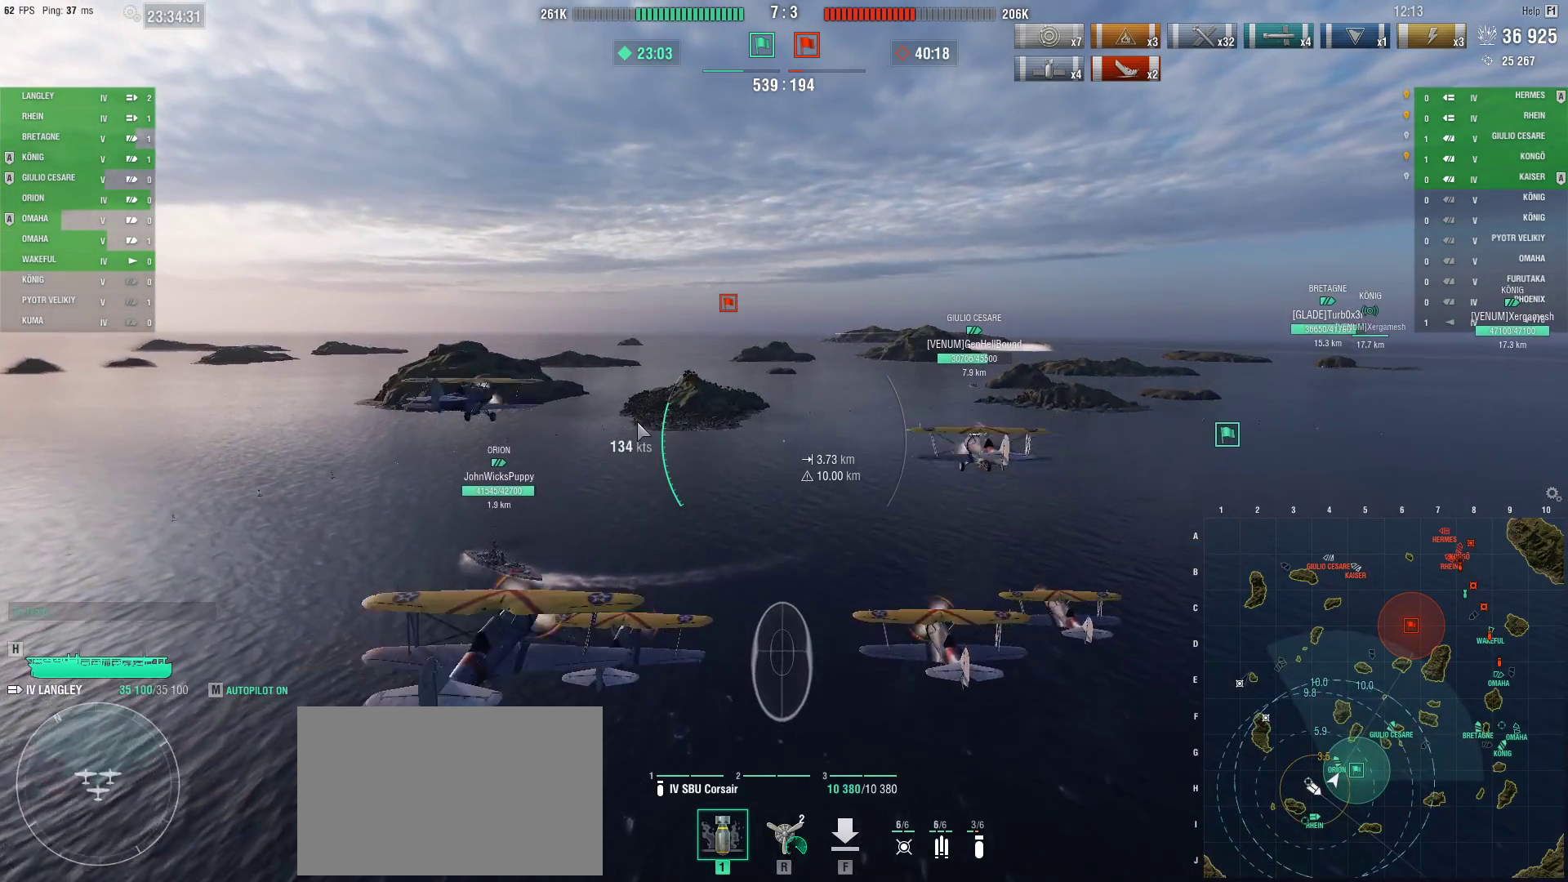
{"keys": ["ctrl"], "mouse": [], "events": []}
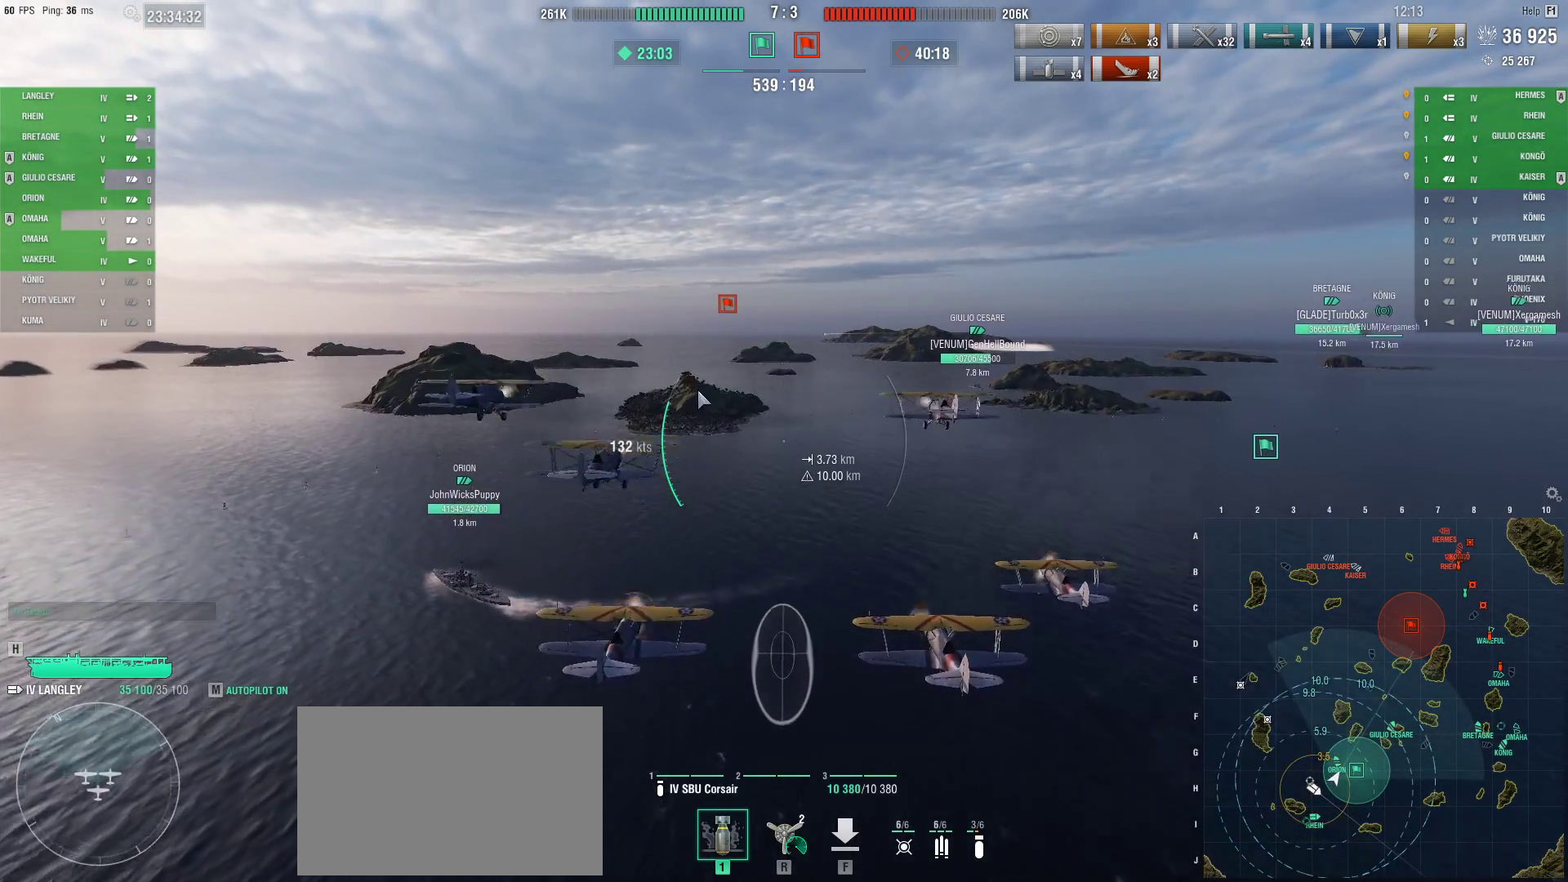
{"keys": ["ctrl"], "mouse": [], "events": []}
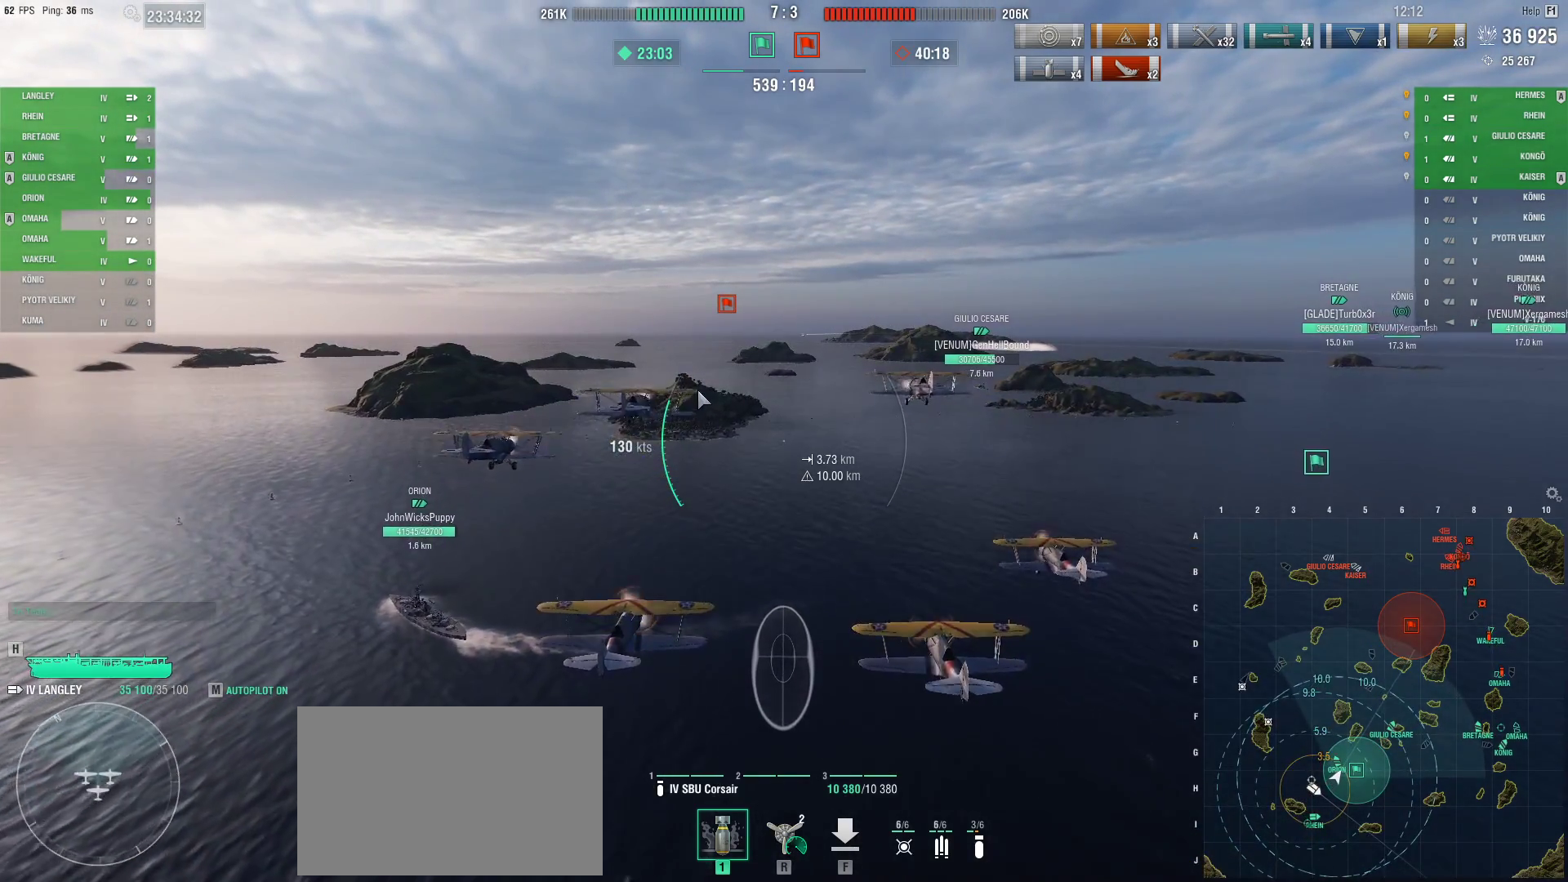
{"keys": ["ctrl"], "mouse": [], "events": []}
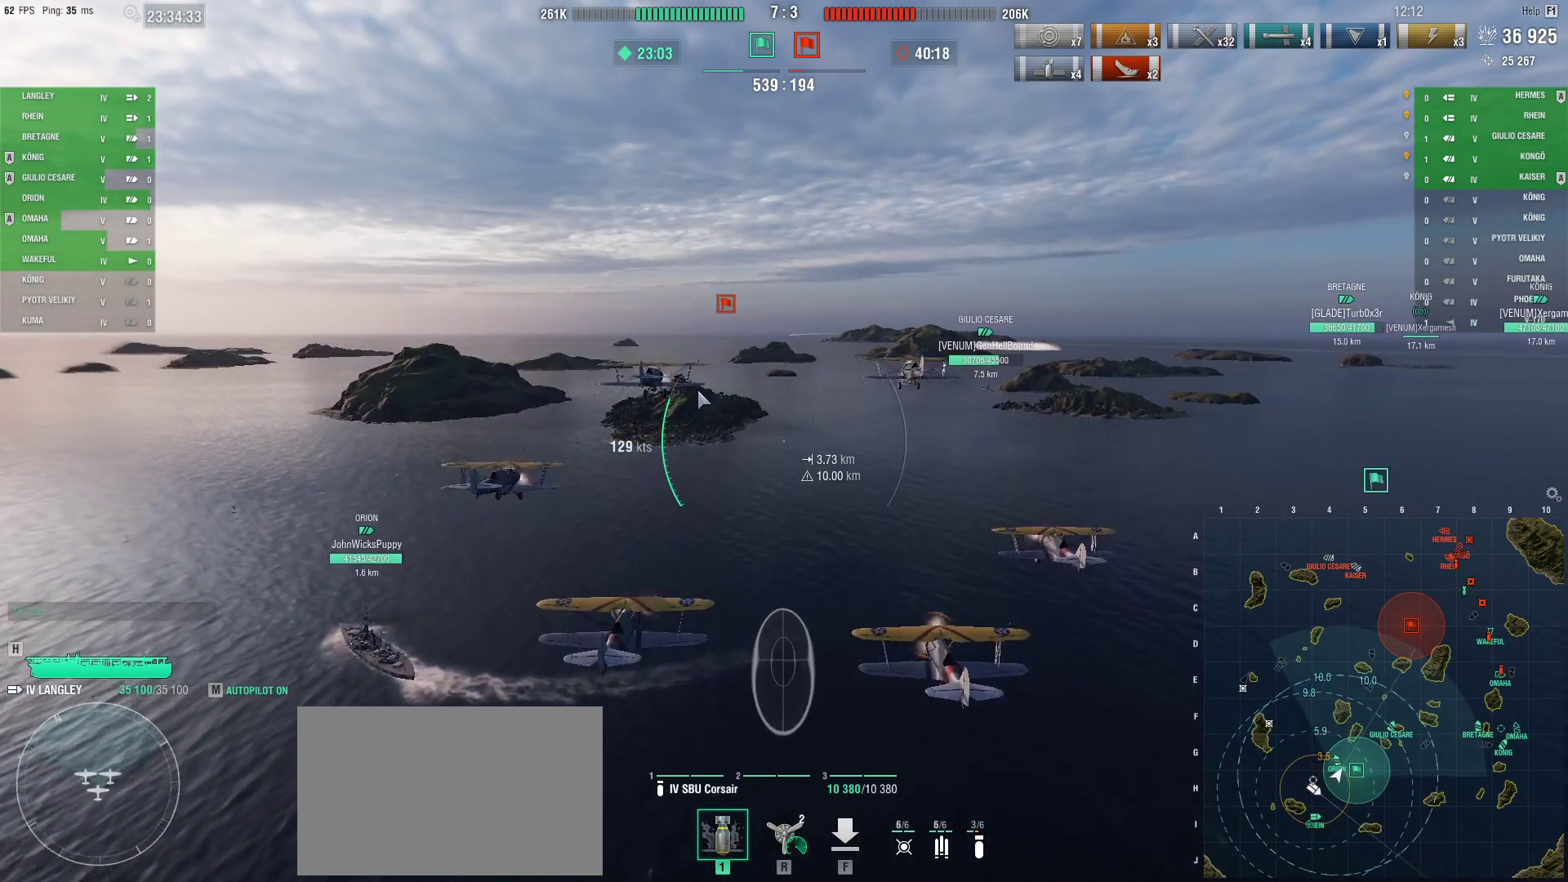
{"keys": ["ctrl"], "mouse": [], "events": []}